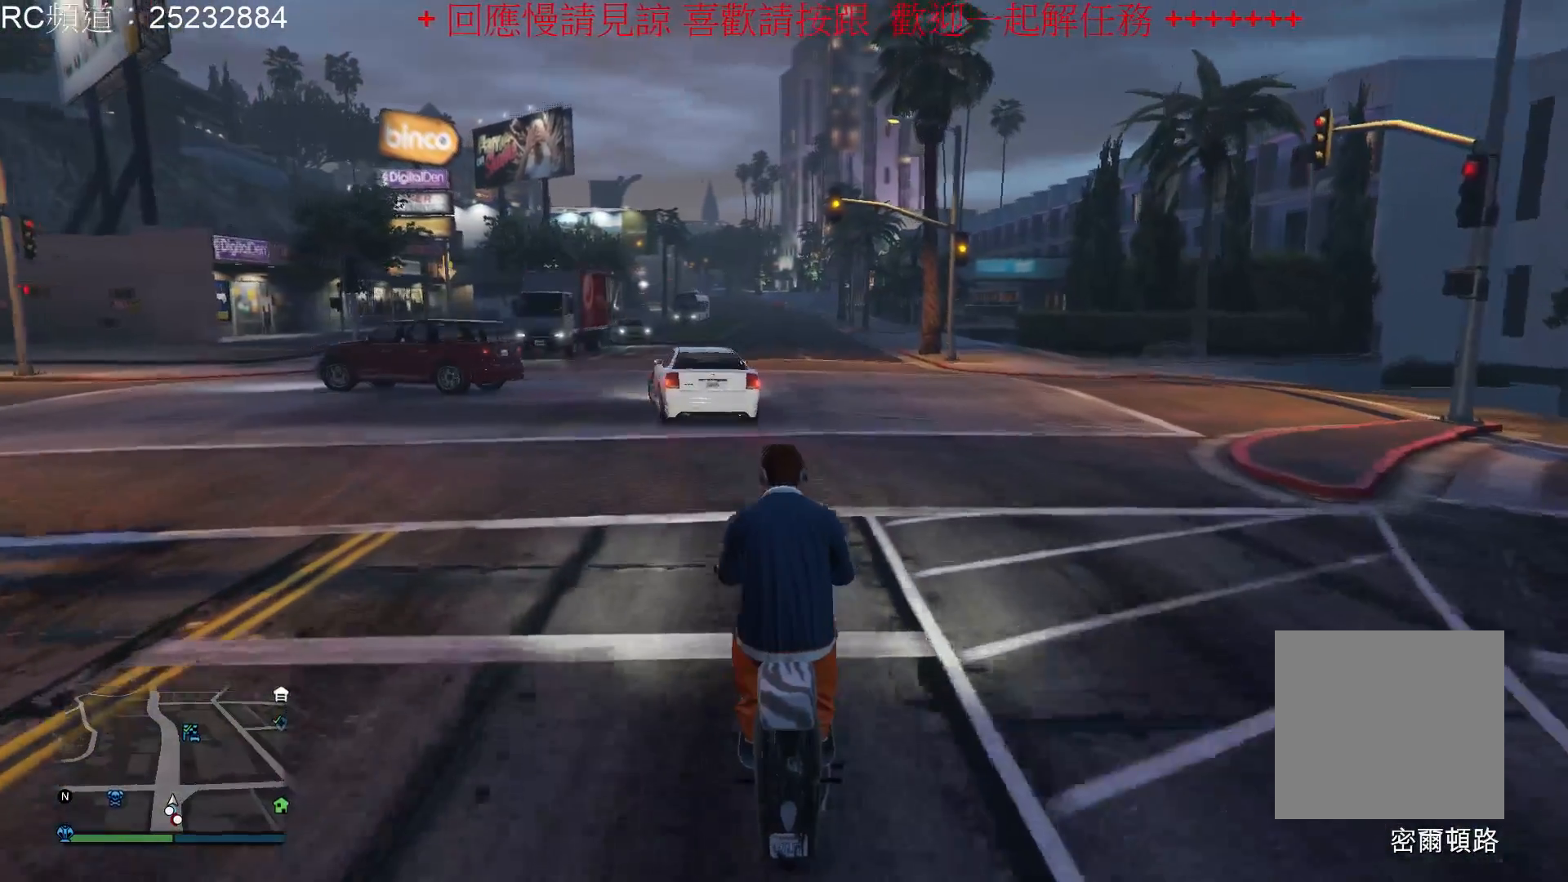
Gameplay with a controller (Xbox layout); each line is a JSON object with the inputs held at the frame after it. "events" lists button and stick changes between this image and that frame as [ms after this image, input, new state], when the widget could be followed in between. Not read: L3 R3.
{"buttons": ["R2"], "left_stick": "left", "right_stick": "center", "events": [[467, "left_stick", "left"]]}
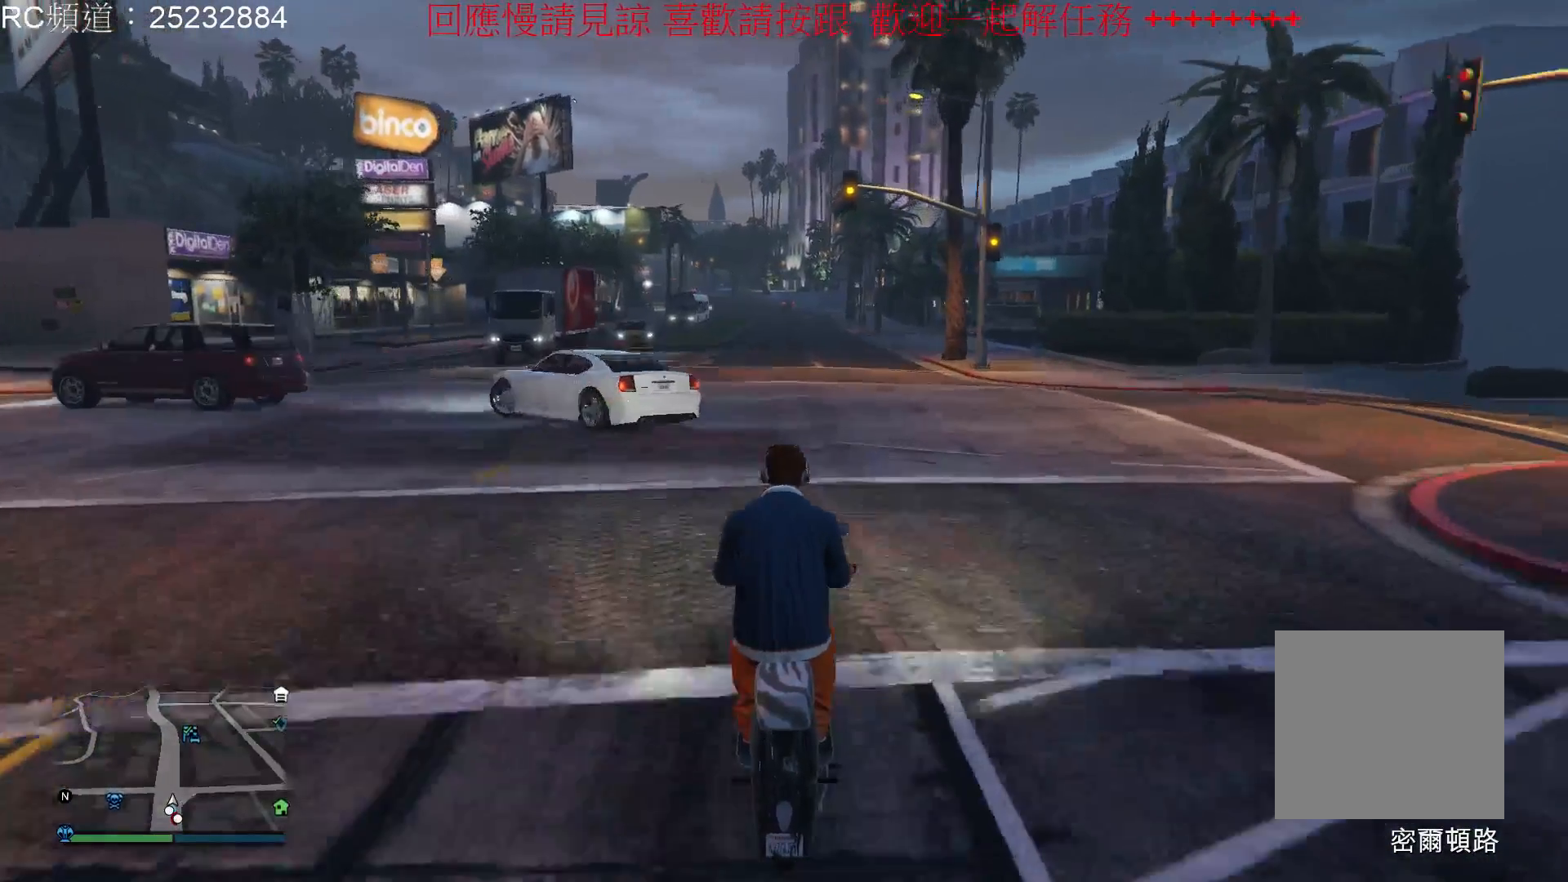
{"buttons": ["R2"], "left_stick": "left", "right_stick": "center", "events": [[133, "left_stick", "center"], [400, "left_stick", "left"]]}
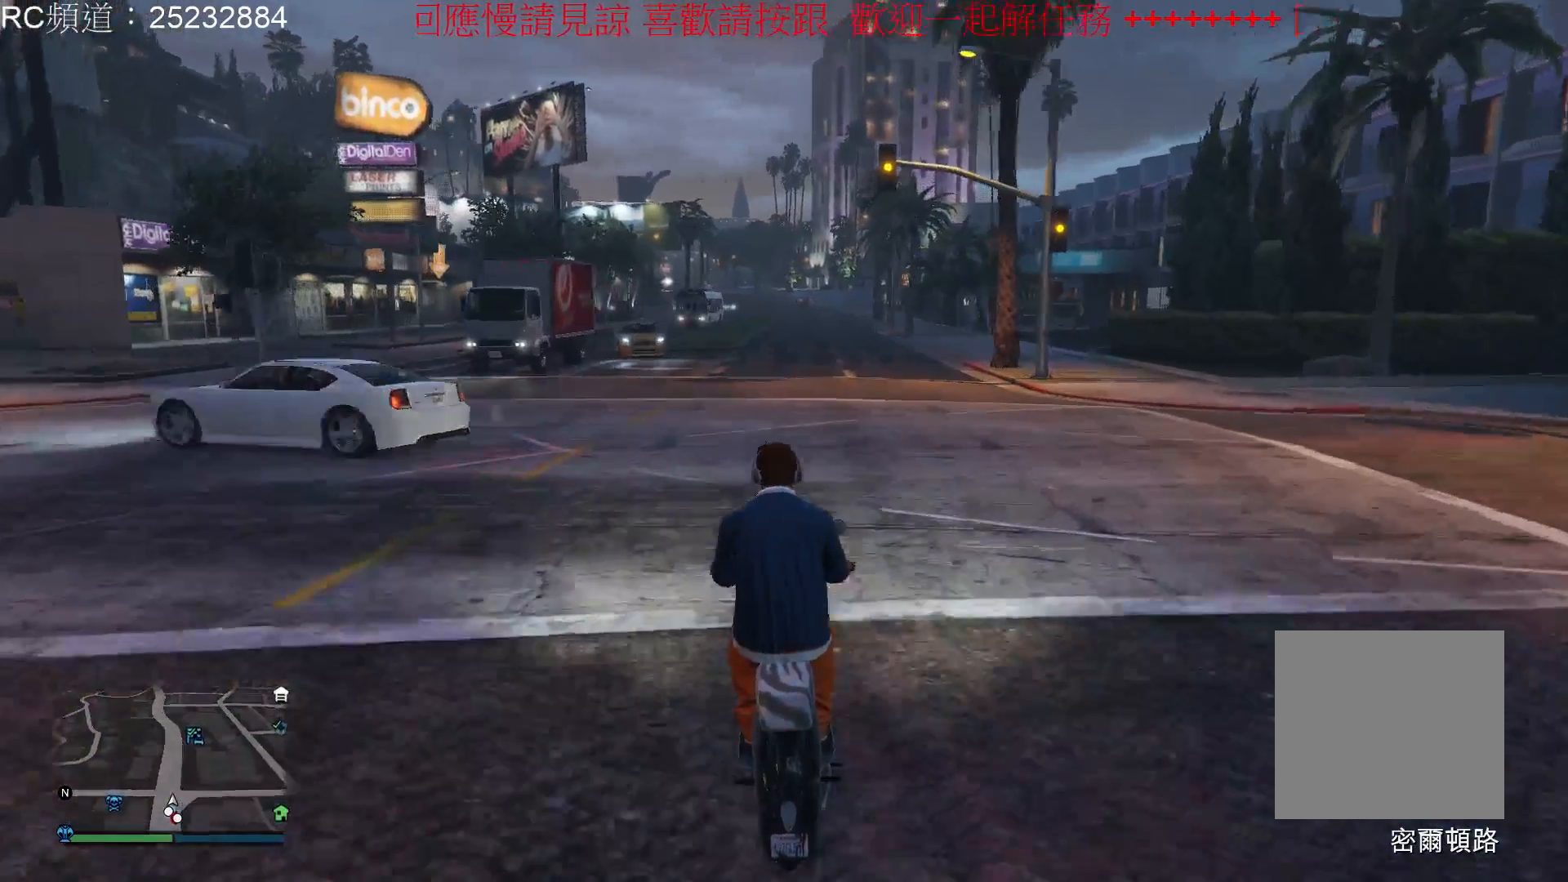
{"buttons": ["R2"], "left_stick": "center", "right_stick": "center", "events": [[33, "left_stick", "center"]]}
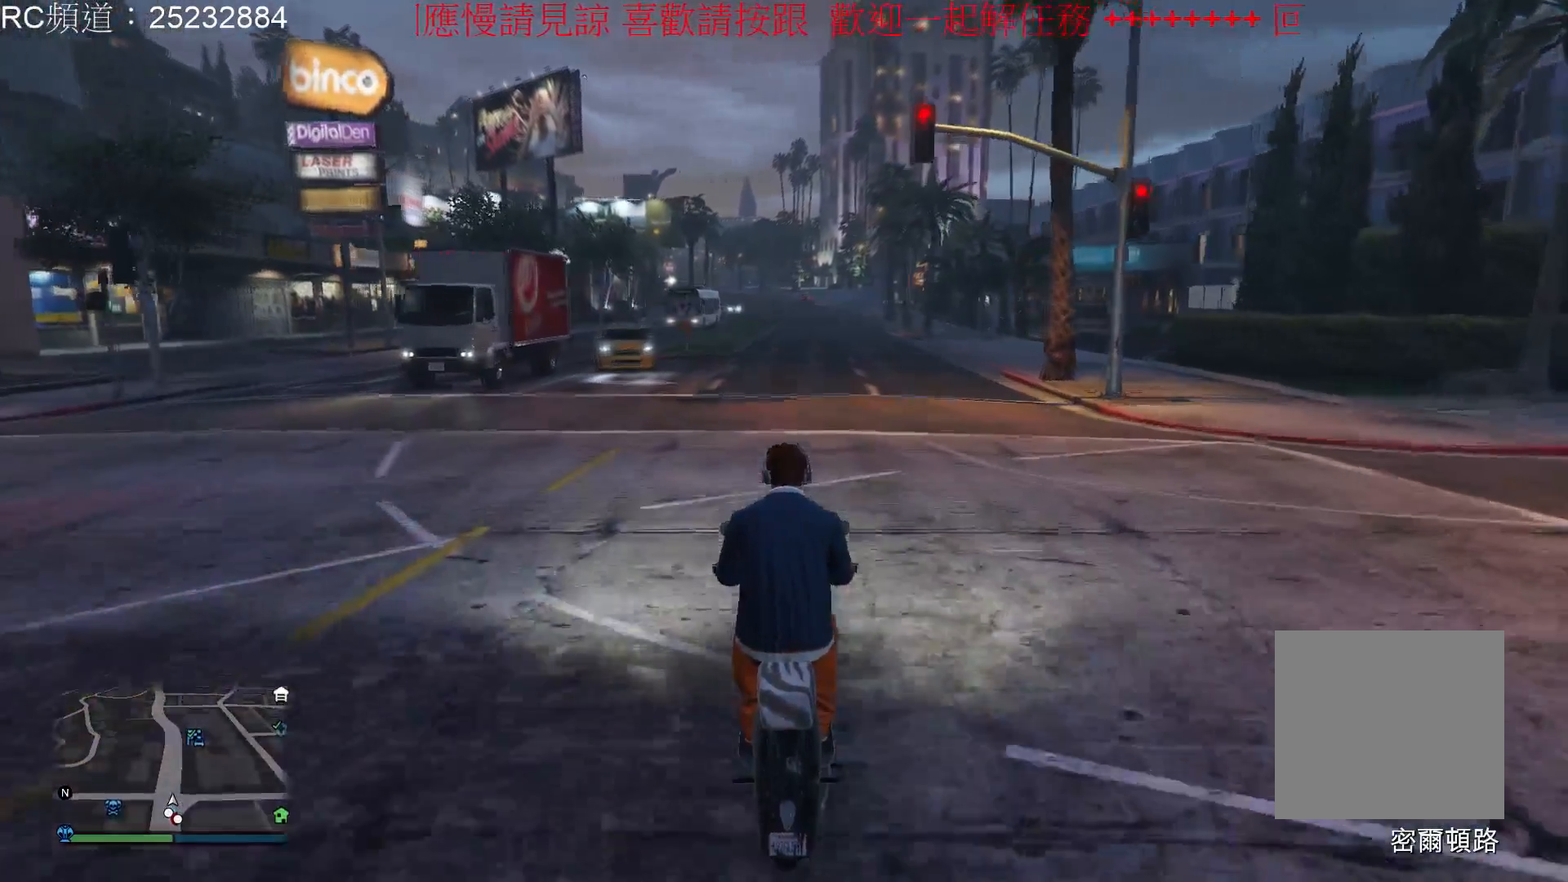
{"buttons": ["R2"], "left_stick": "center", "right_stick": "center", "events": [[33, "left_stick", "left"], [267, "left_stick", "center"]]}
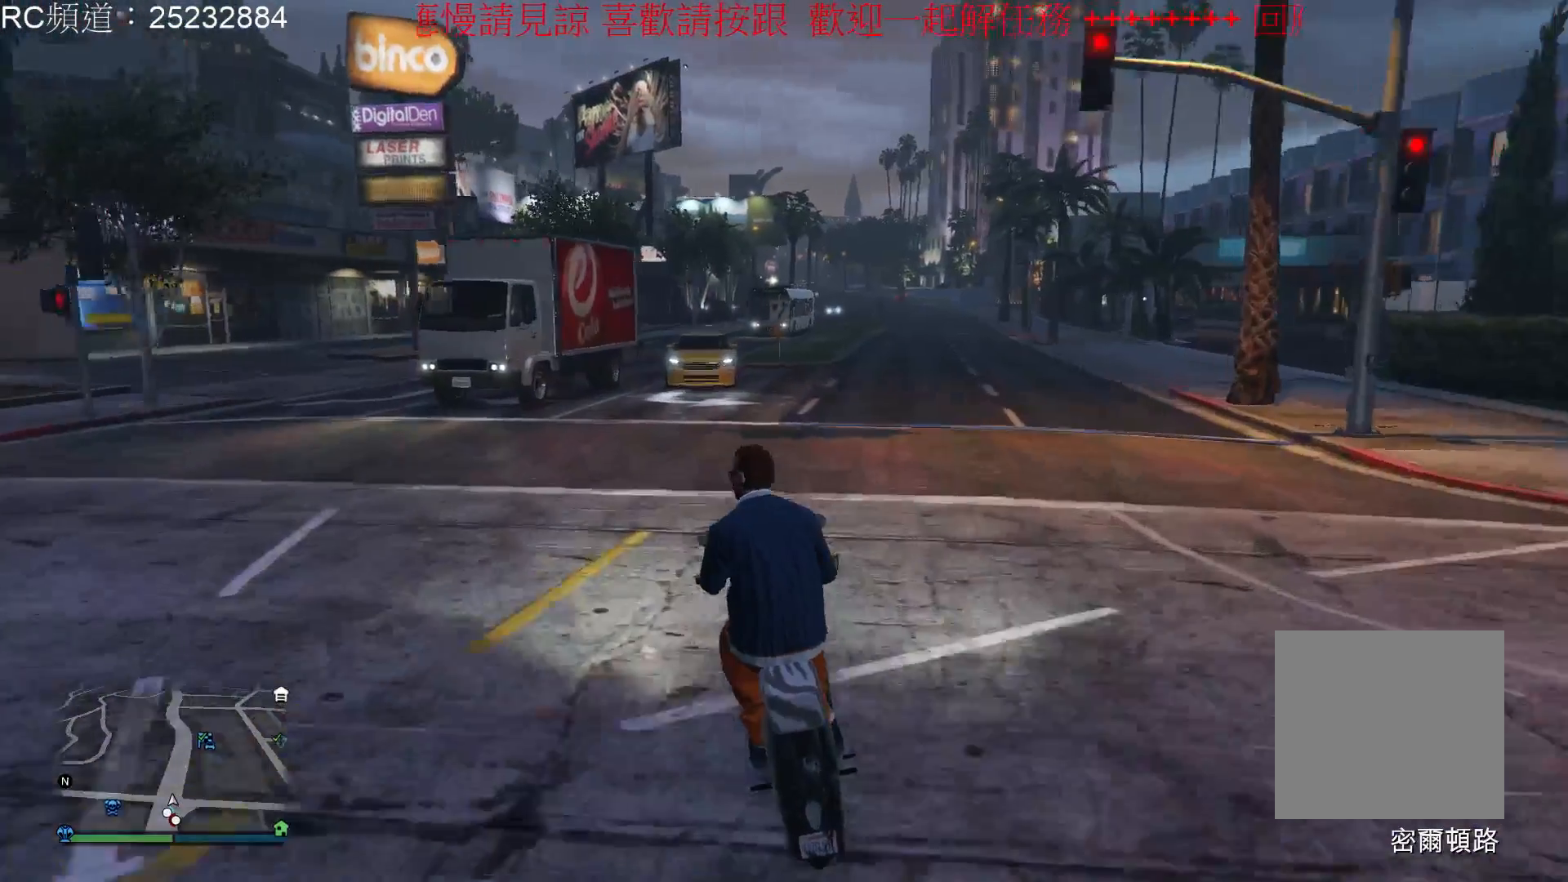
{"buttons": [], "left_stick": "center", "right_stick": "center", "events": [[333, "left_stick", "right"], [400, "left_stick", "center"], [467, "R2", "up"]]}
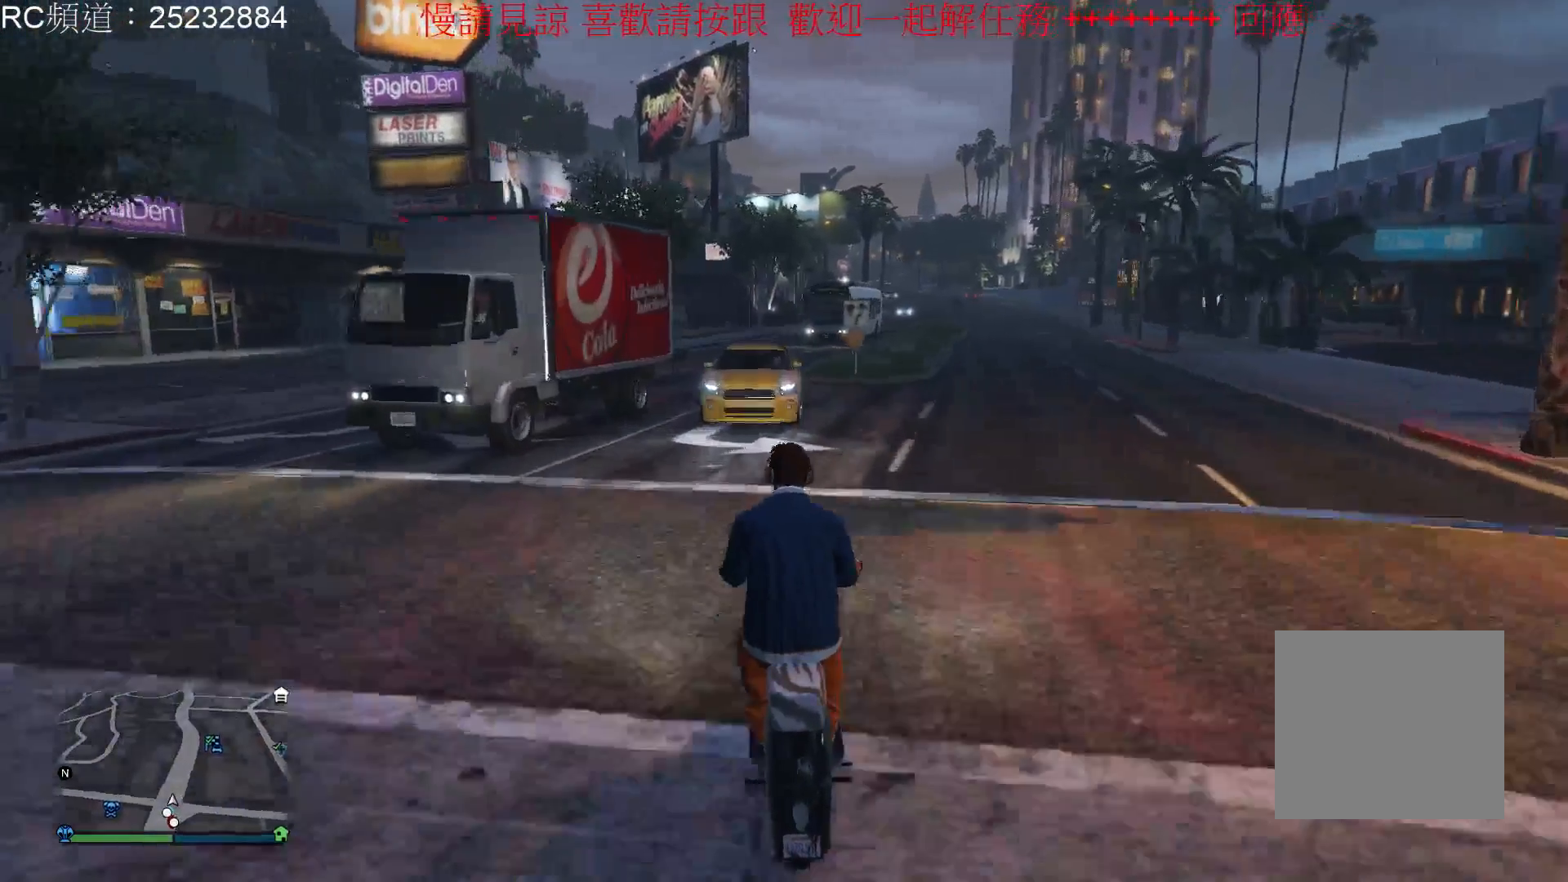
{"buttons": ["L2"], "left_stick": "center", "right_stick": "center", "events": [[267, "L2", "down"]]}
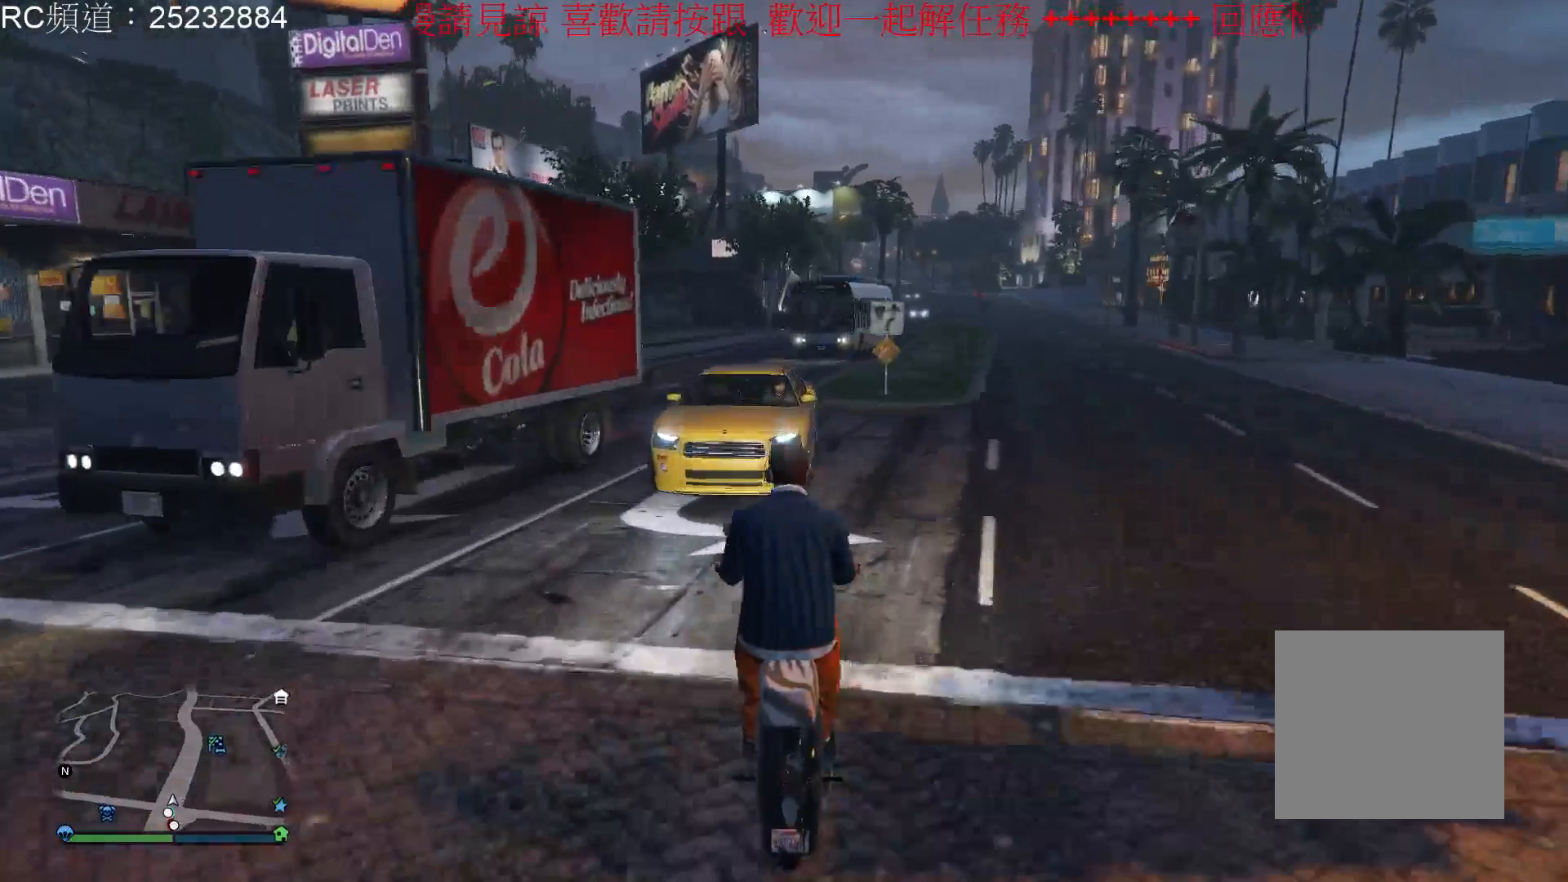
{"buttons": ["R2"], "left_stick": "center", "right_stick": "center", "events": [[400, "L2", "up"], [467, "R2", "down"]]}
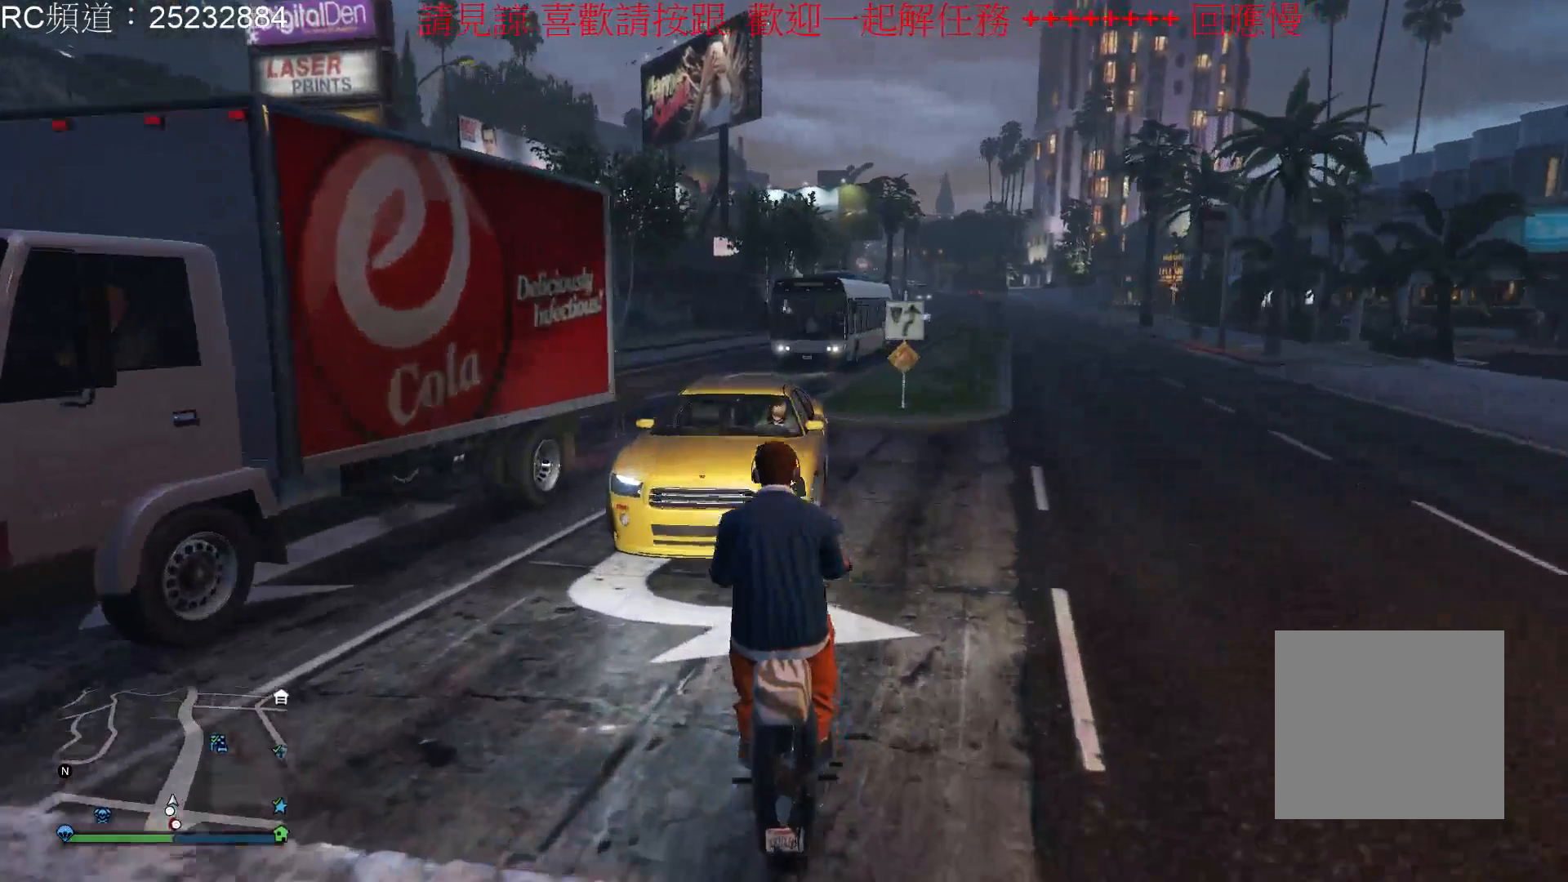
{"buttons": [], "left_stick": "right", "right_stick": "center", "events": [[33, "left_stick", "right"], [233, "R2", "up"], [233, "left_stick", "center"], [500, "left_stick", "right"]]}
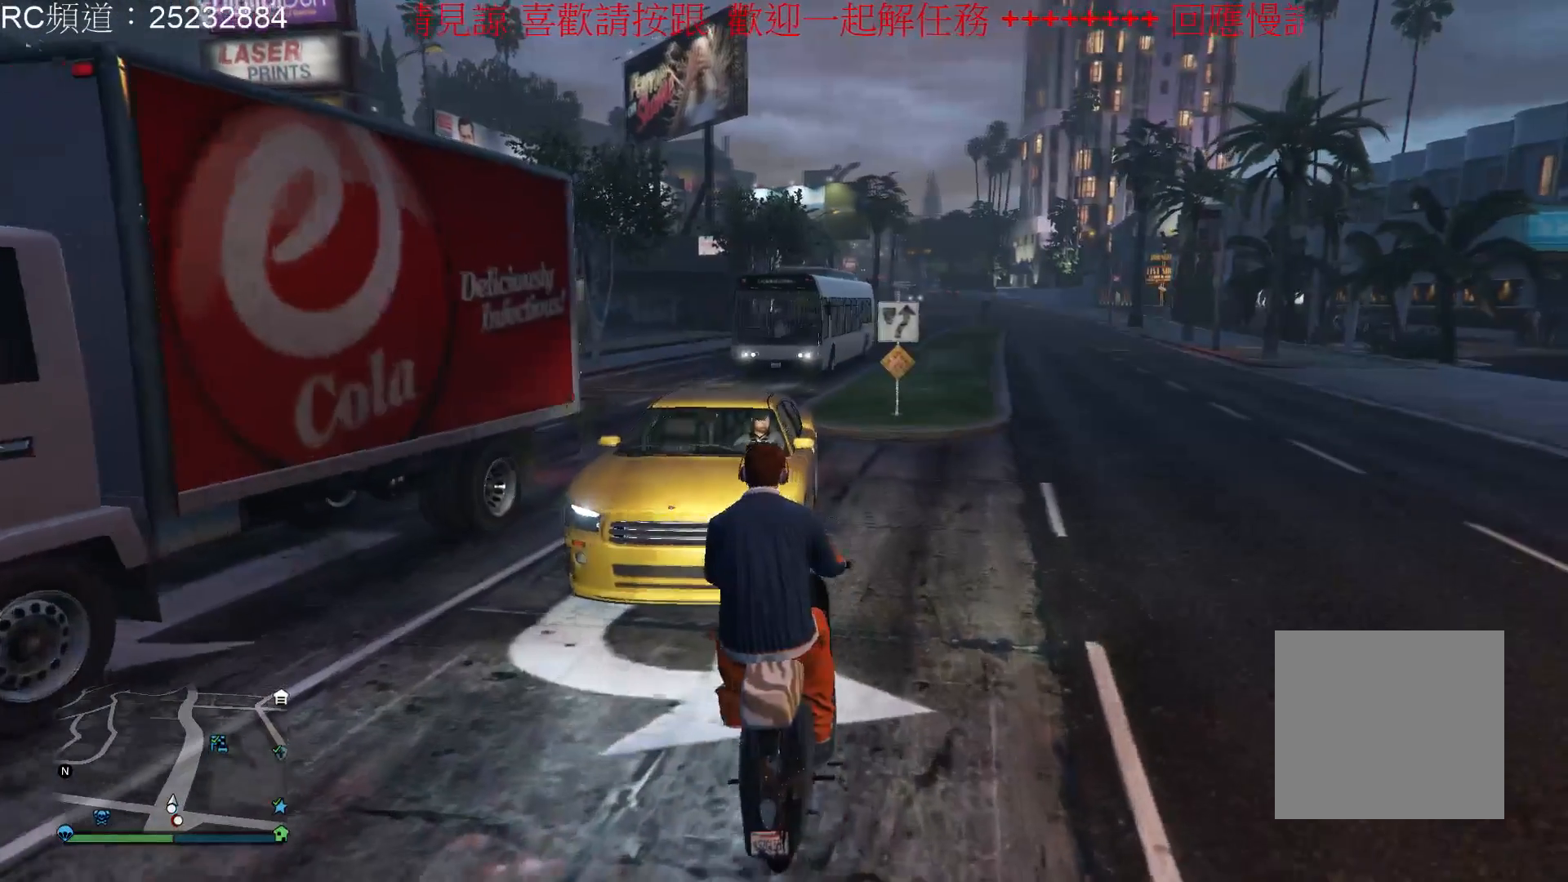
{"buttons": [], "left_stick": "center", "right_stick": "center", "events": [[133, "R2", "down"], [333, "left_stick", "center"], [433, "R2", "up"]]}
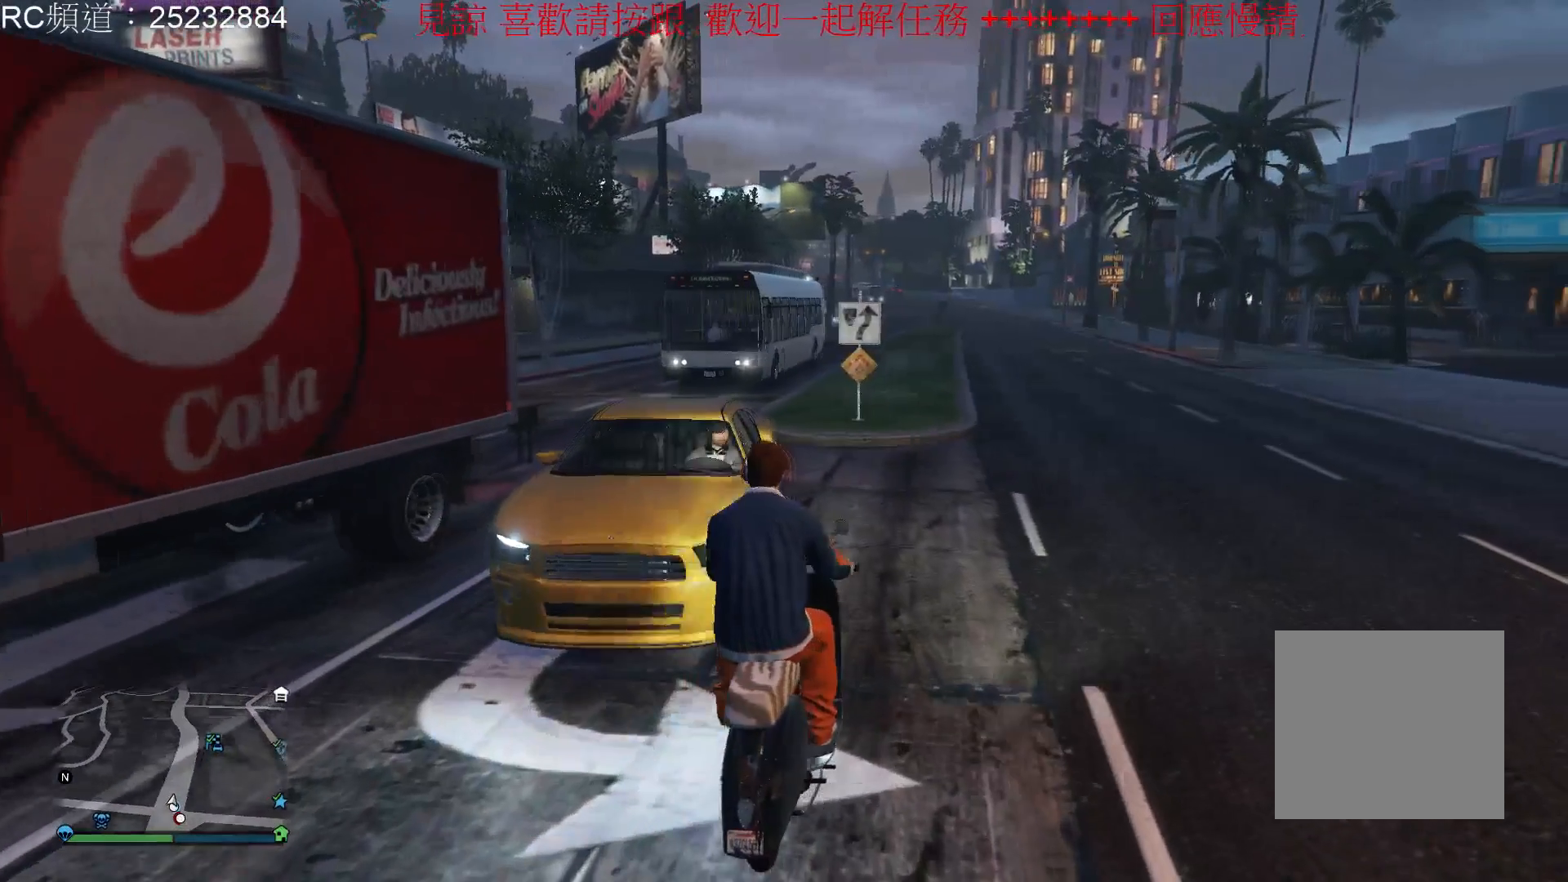
{"buttons": [], "left_stick": "center", "right_stick": "center", "events": [[133, "R2", "down"], [233, "left_stick", "right"], [467, "R2", "up"], [467, "left_stick", "center"]]}
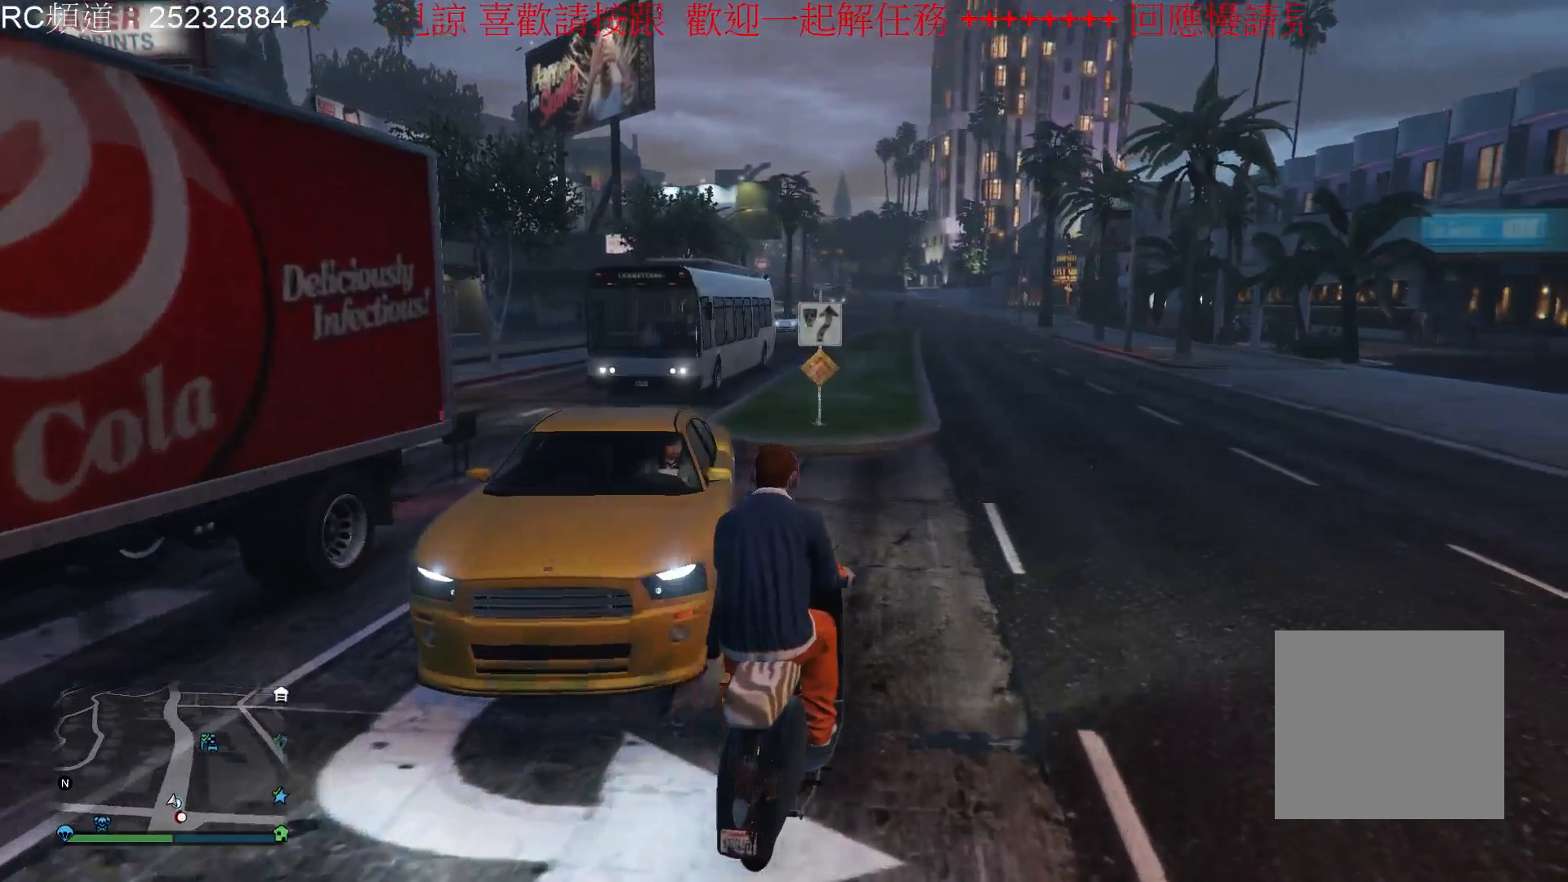
{"buttons": ["R2"], "left_stick": "right", "right_stick": "center", "events": [[300, "R2", "down"], [400, "left_stick", "right"]]}
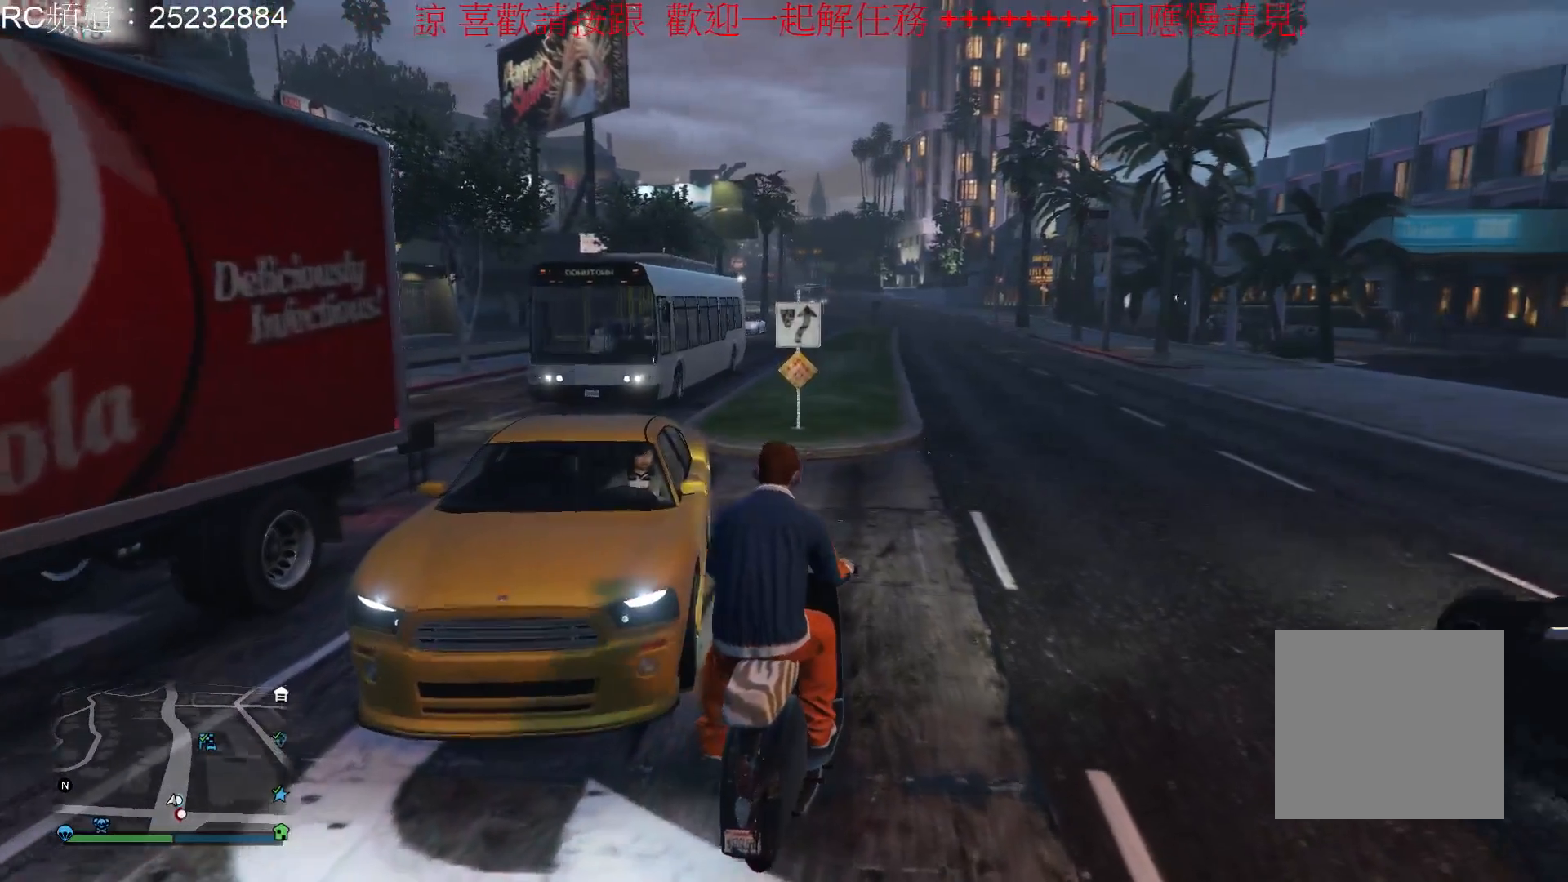
{"buttons": ["R2"], "left_stick": "center", "right_stick": "center", "events": [[300, "left_stick", "center"]]}
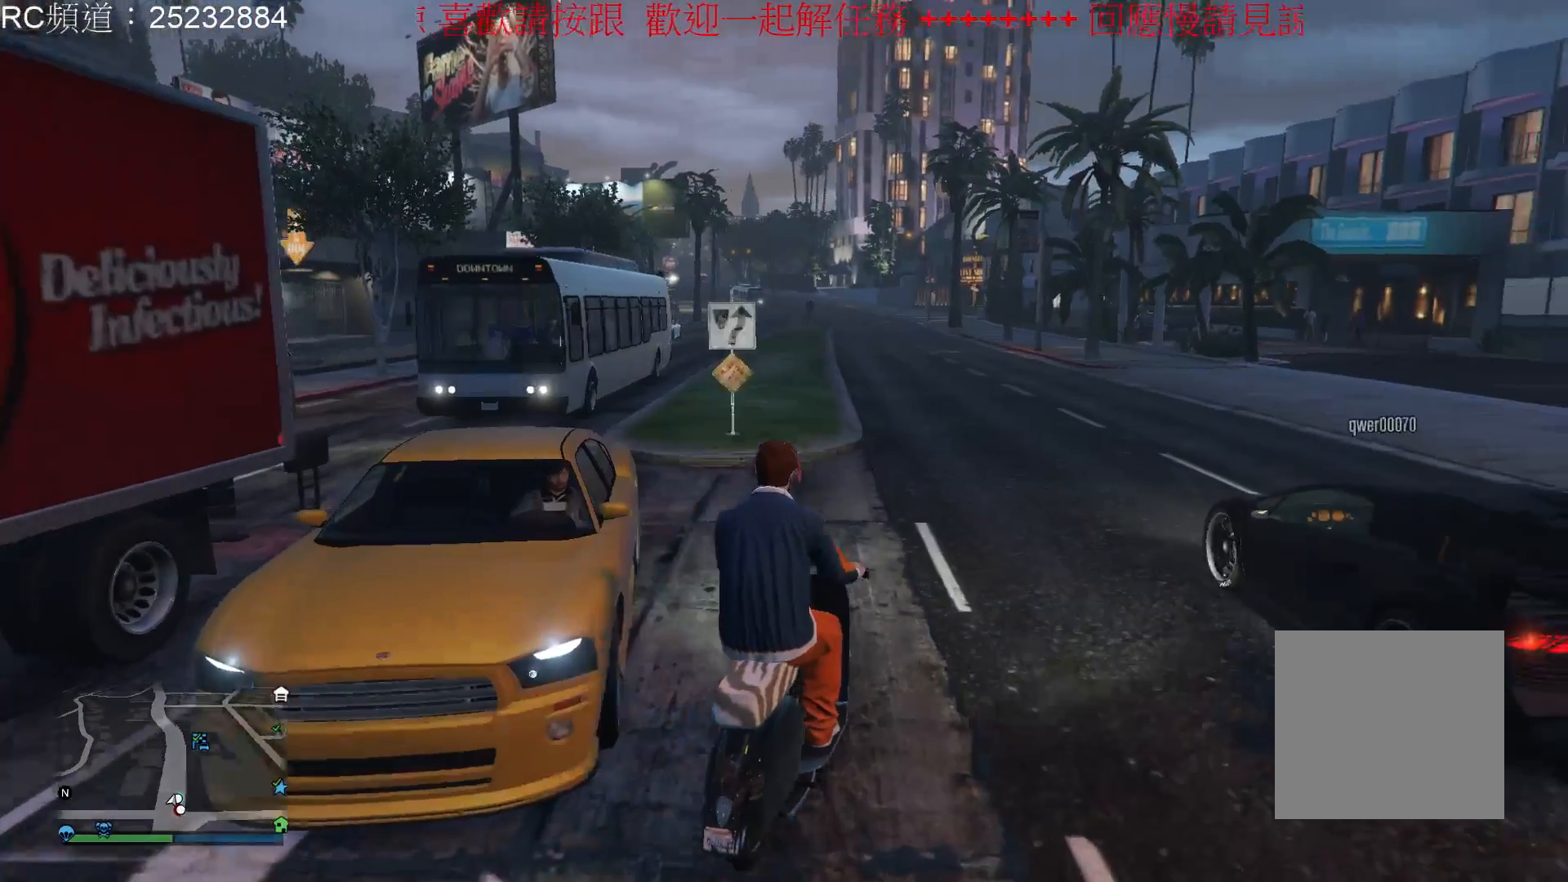
{"buttons": [], "left_stick": "center", "right_stick": "center", "events": [[333, "R2", "up"]]}
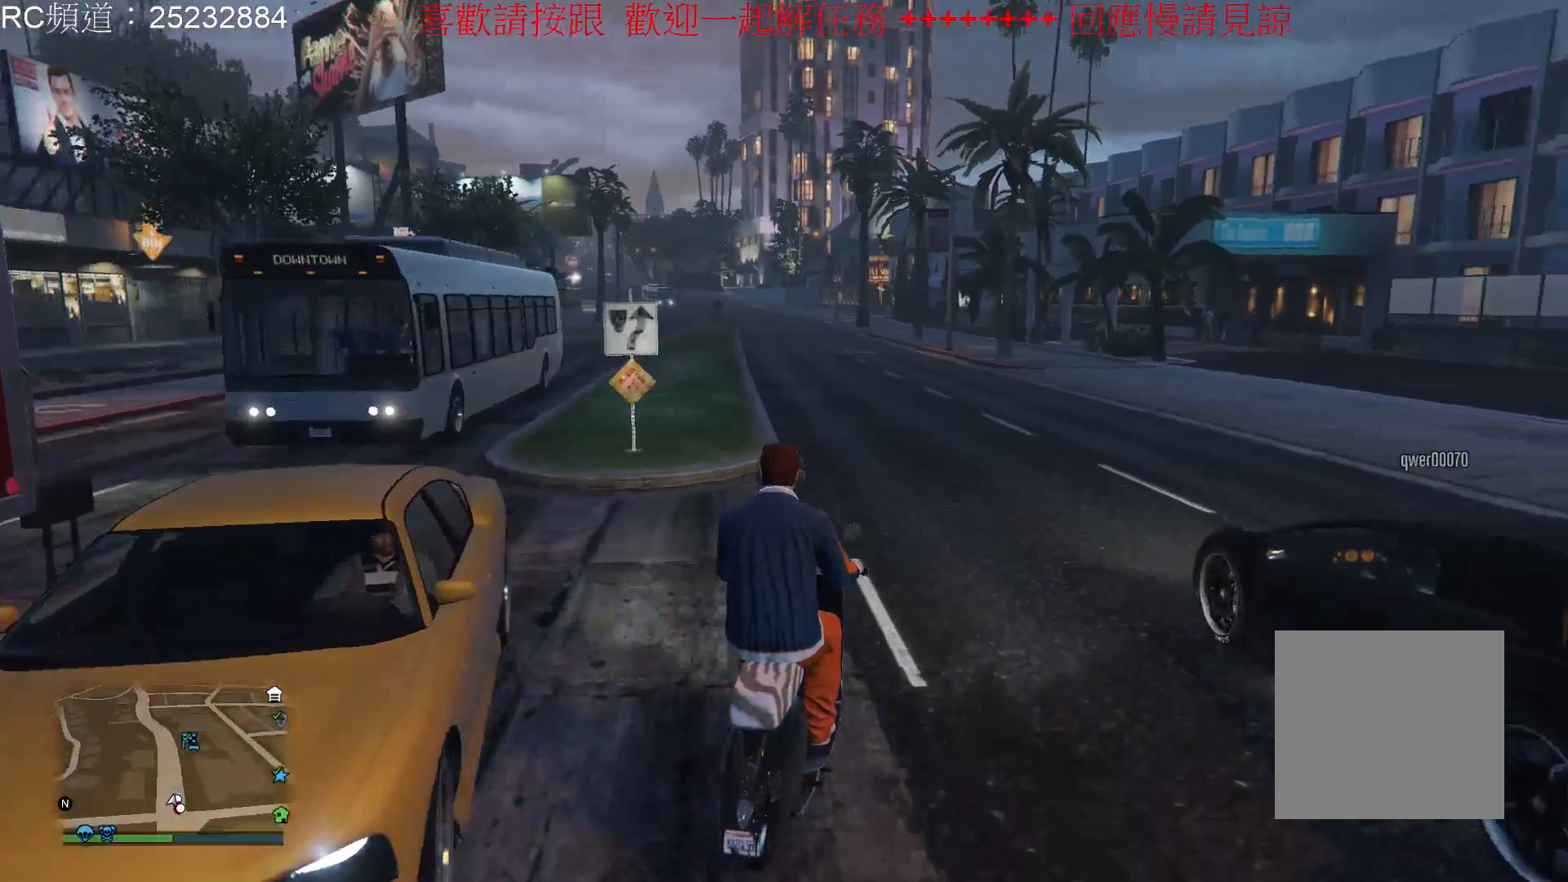
{"buttons": ["R2"], "left_stick": "right", "right_stick": "center", "events": [[400, "R2", "down"], [500, "left_stick", "right"]]}
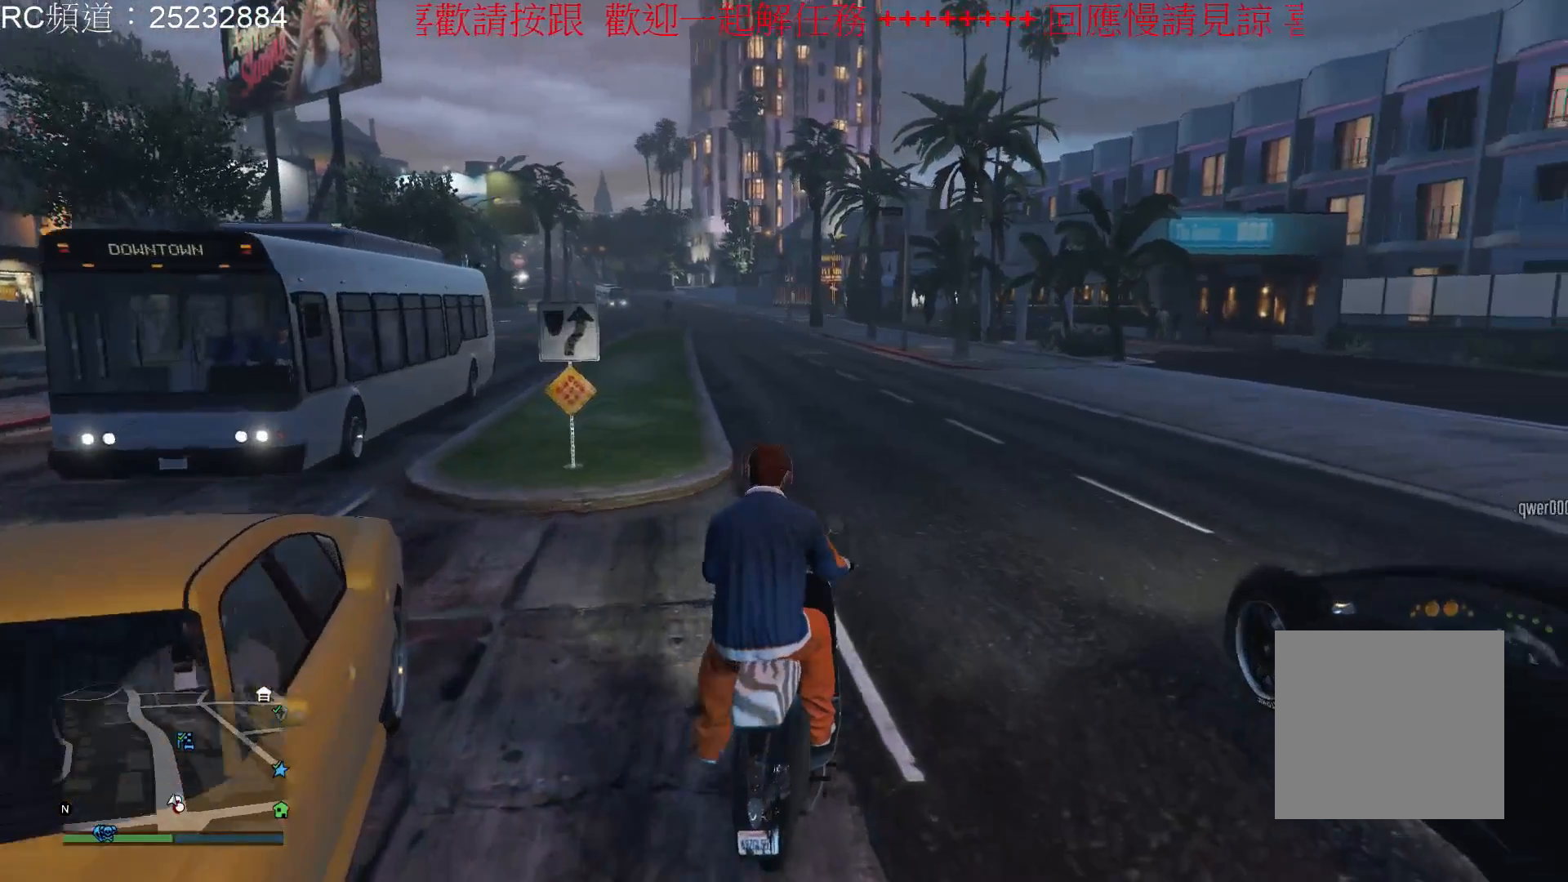
{"buttons": ["R2"], "left_stick": "center", "right_stick": "center", "events": [[300, "left_stick", "center"]]}
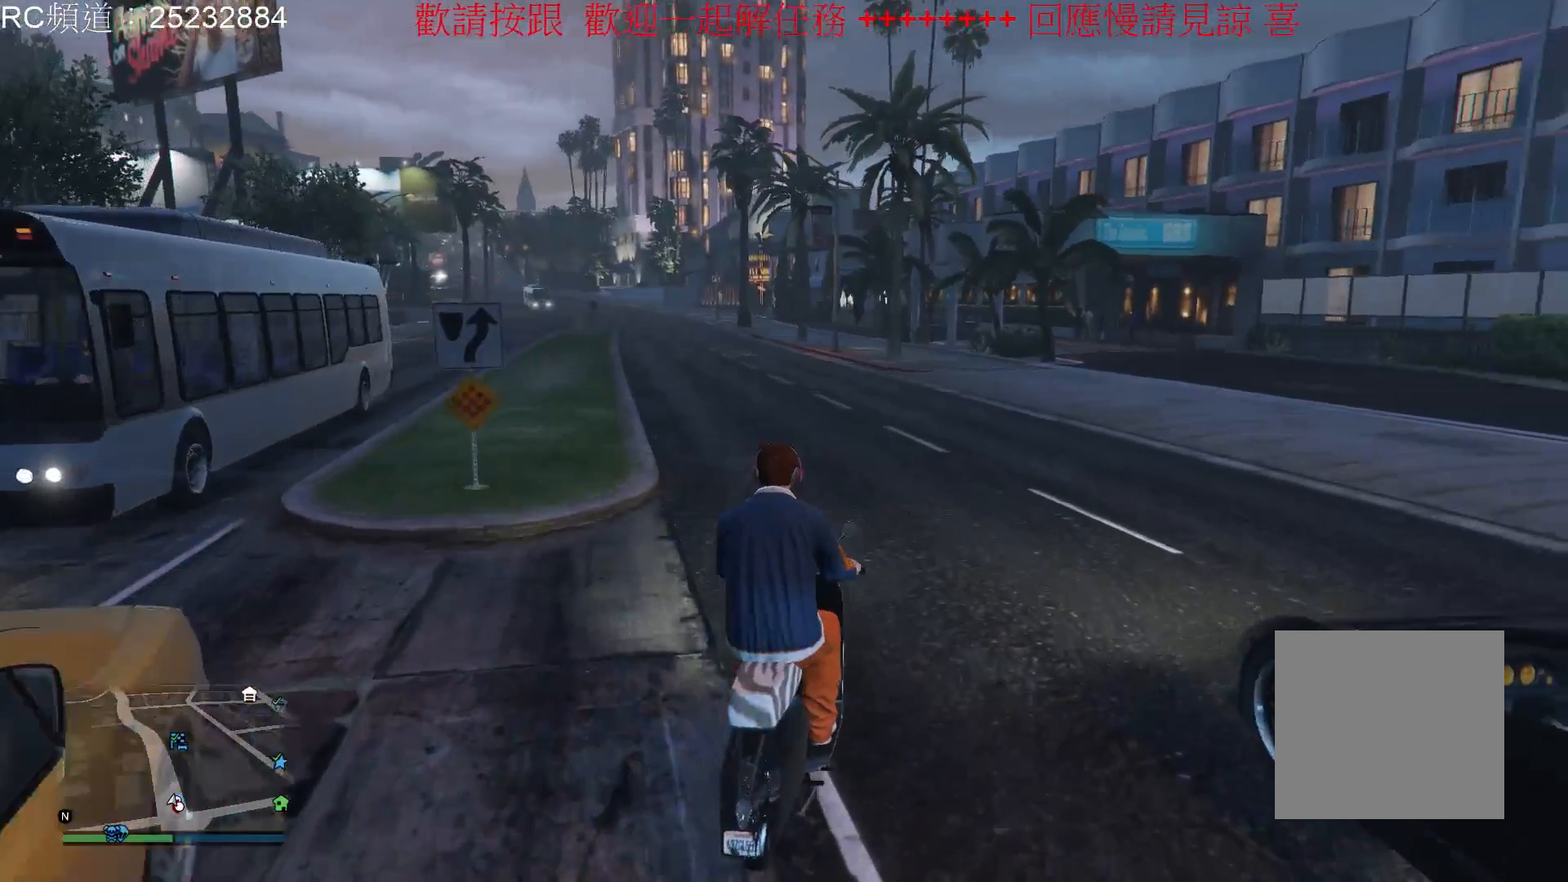
{"buttons": ["R2"], "left_stick": "center", "right_stick": "center", "events": [[167, "left_stick", "right"], [433, "left_stick", "center"]]}
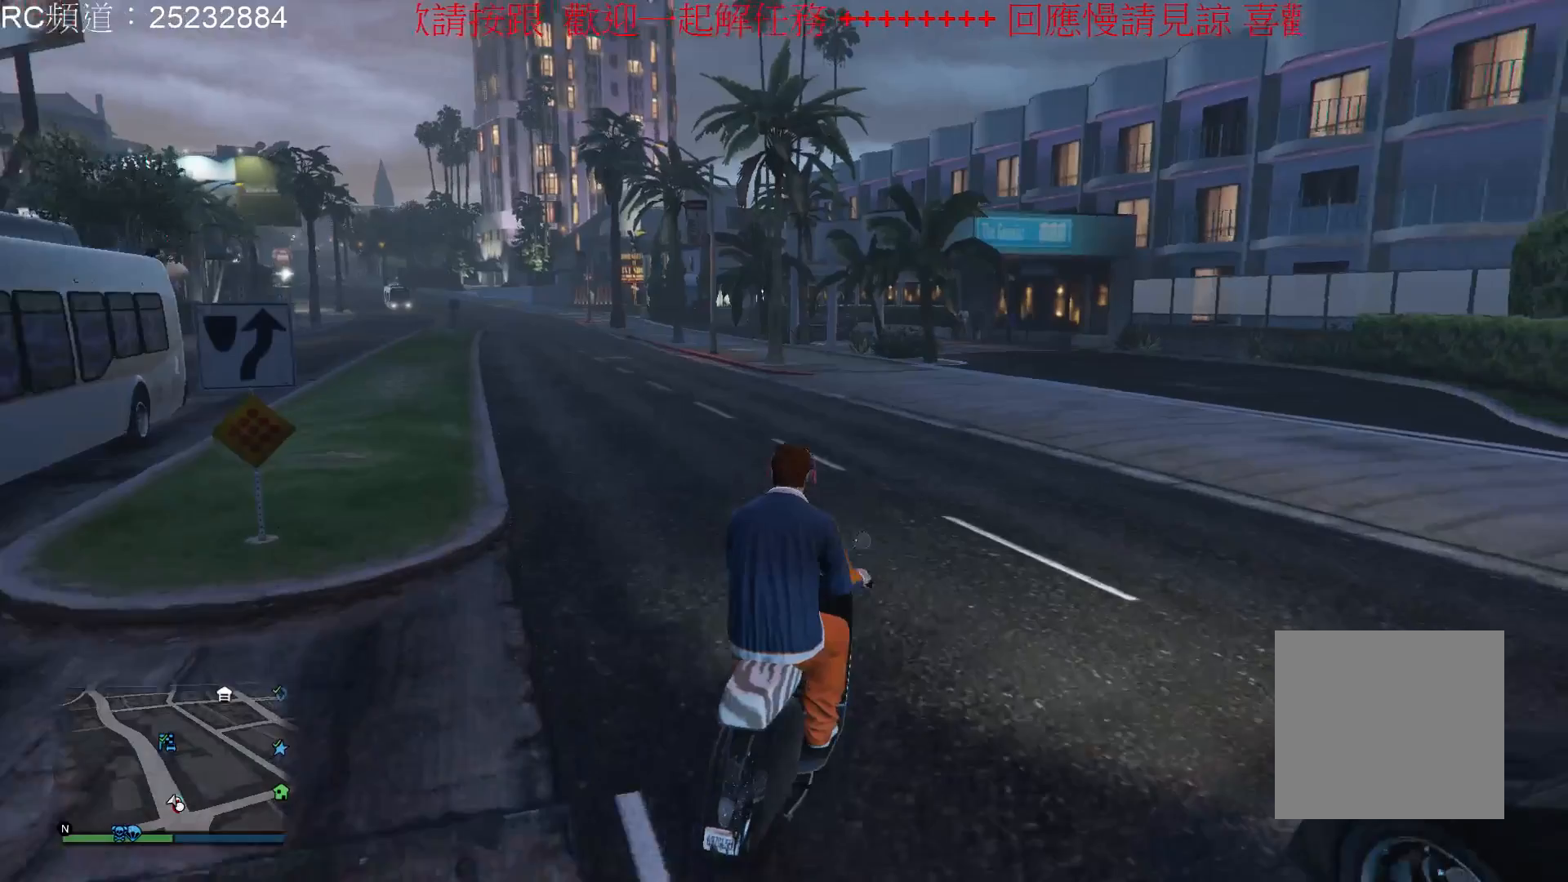
{"buttons": ["R2"], "left_stick": "left", "right_stick": "center", "events": [[367, "left_stick", "left"]]}
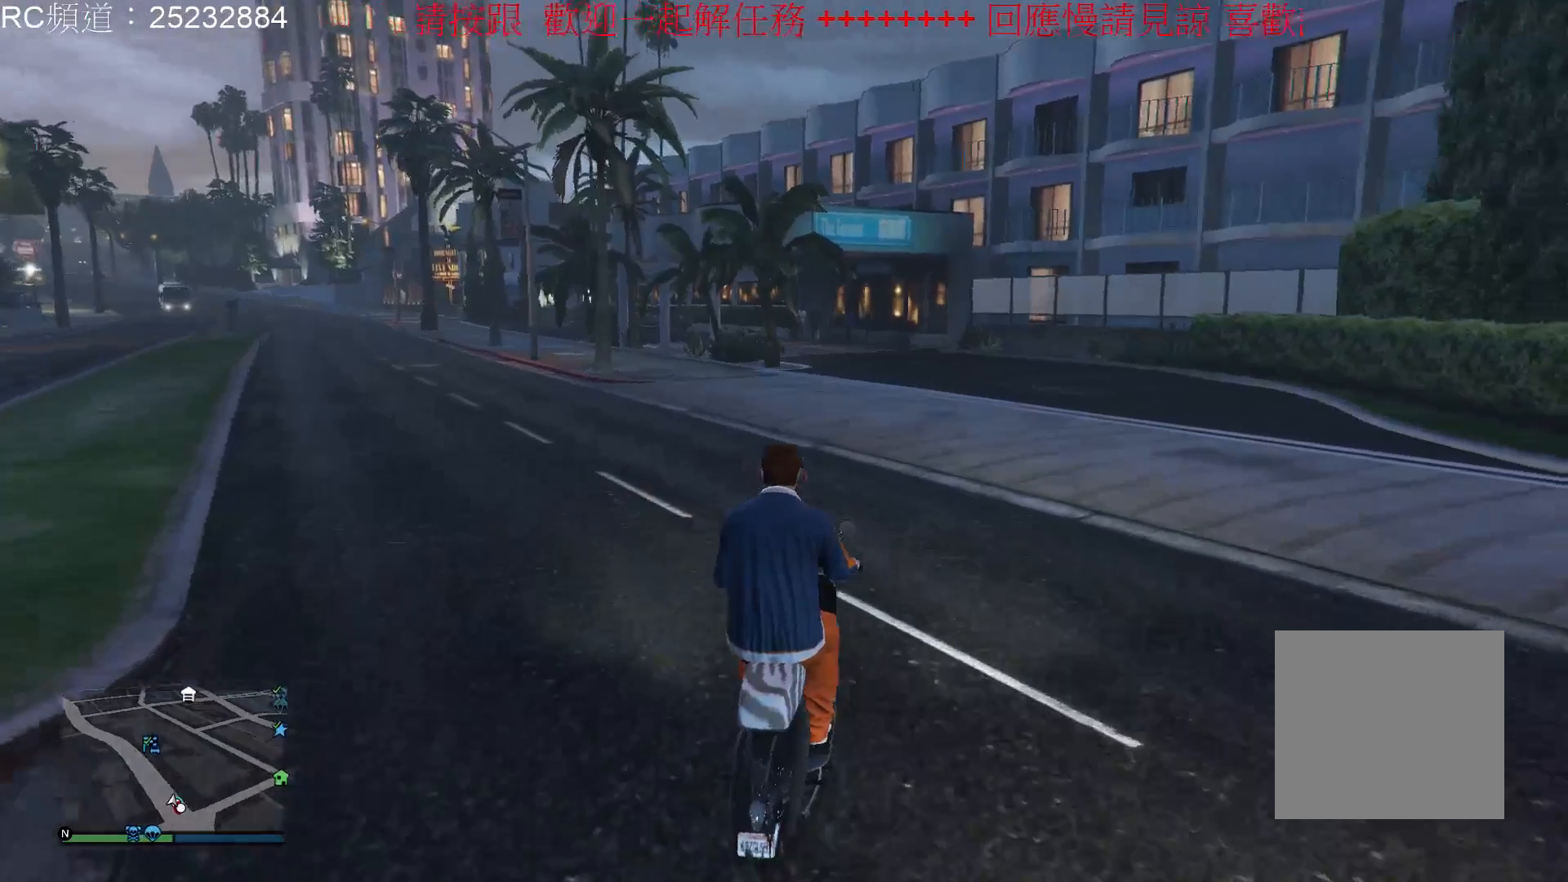
{"buttons": ["R2"], "left_stick": "center", "right_stick": "center", "events": [[67, "left_stick", "center"], [233, "left_stick", "right"], [500, "left_stick", "center"]]}
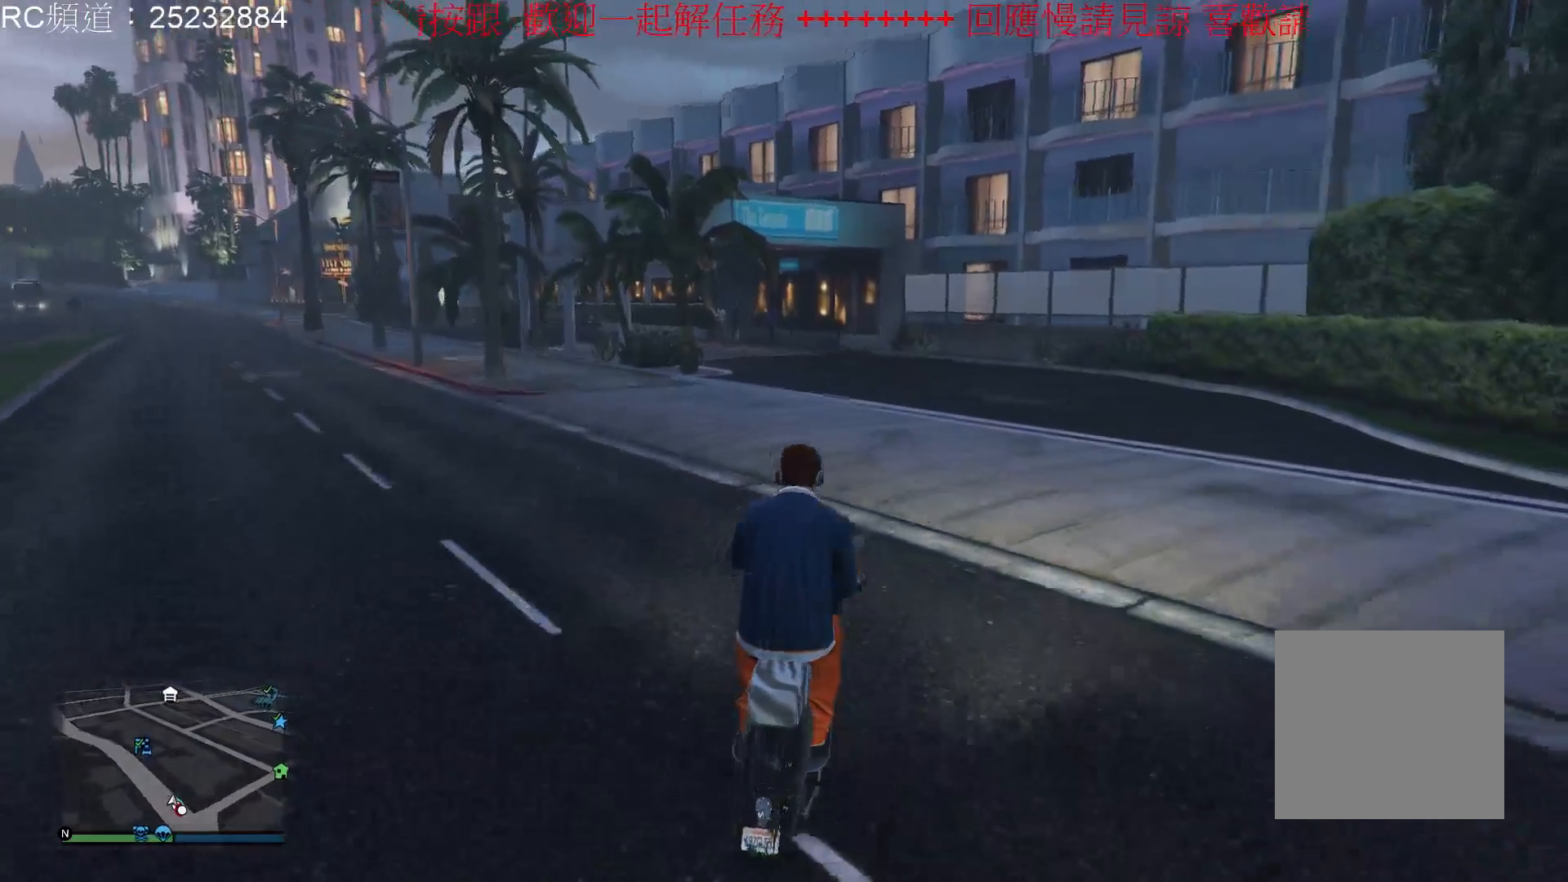
{"buttons": ["R2"], "left_stick": "left", "right_stick": "center", "events": [[133, "left_stick", "left"]]}
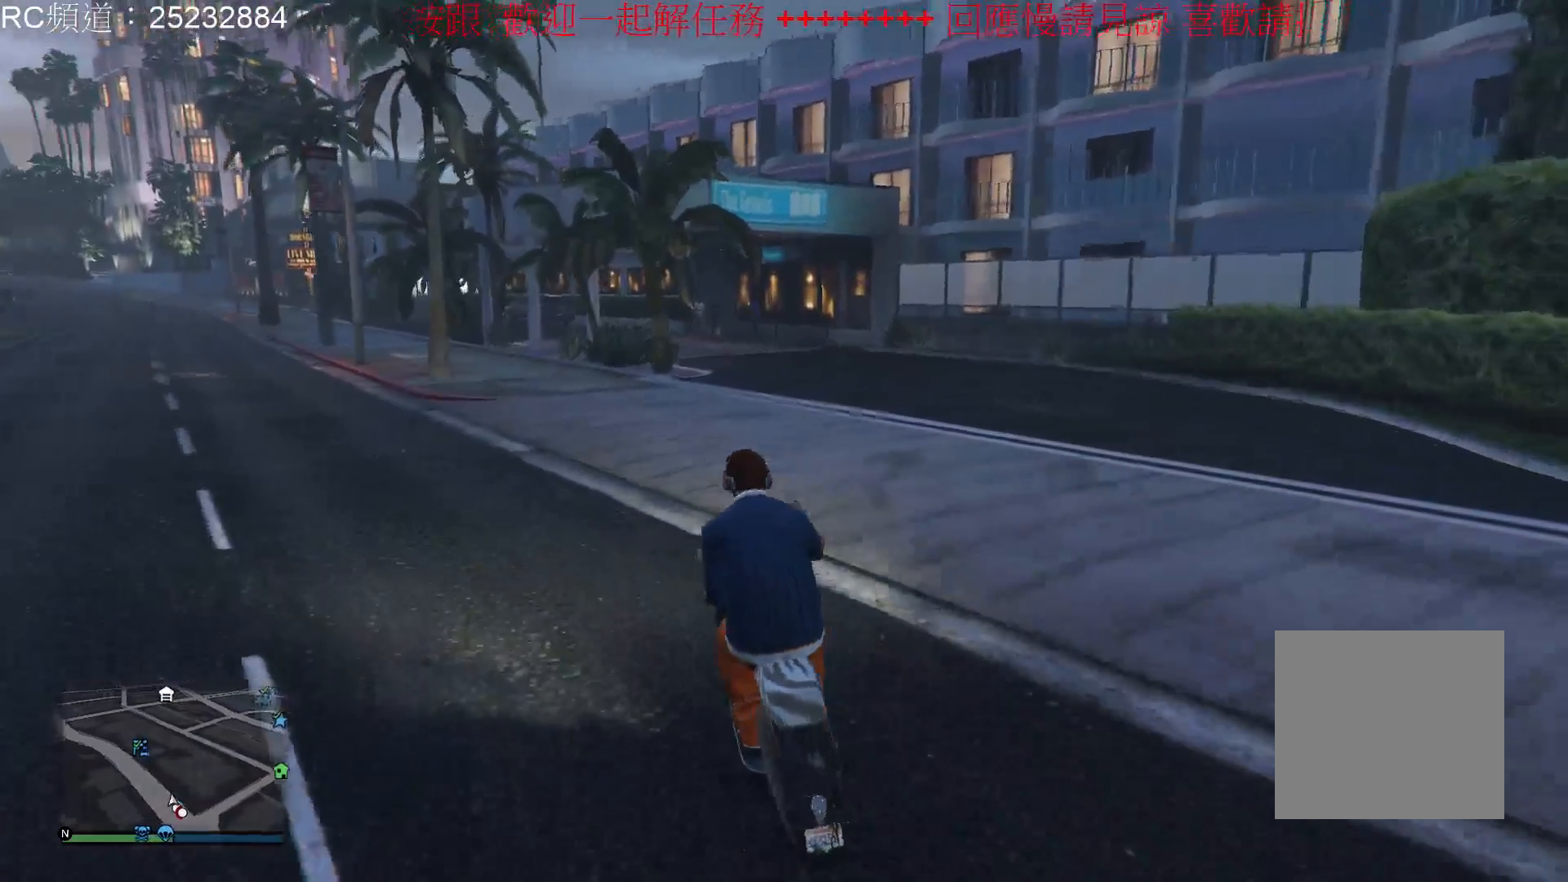
{"buttons": ["R2"], "left_stick": "center", "right_stick": "center", "events": [[167, "left_stick", "center"]]}
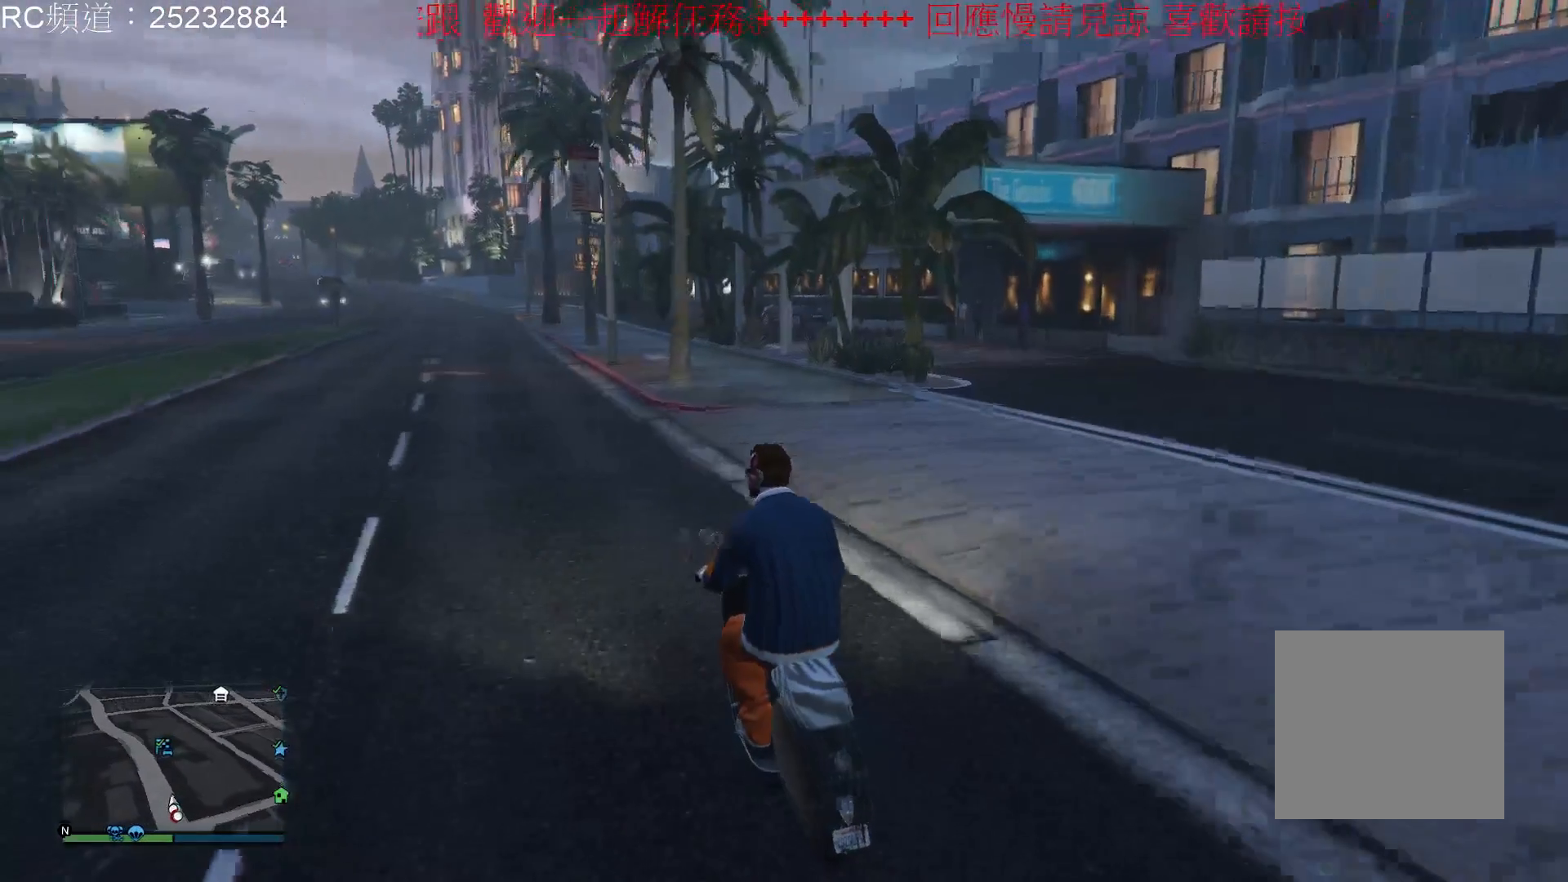
{"buttons": ["R2"], "left_stick": "left", "right_stick": "center", "events": [[333, "left_stick", "left"]]}
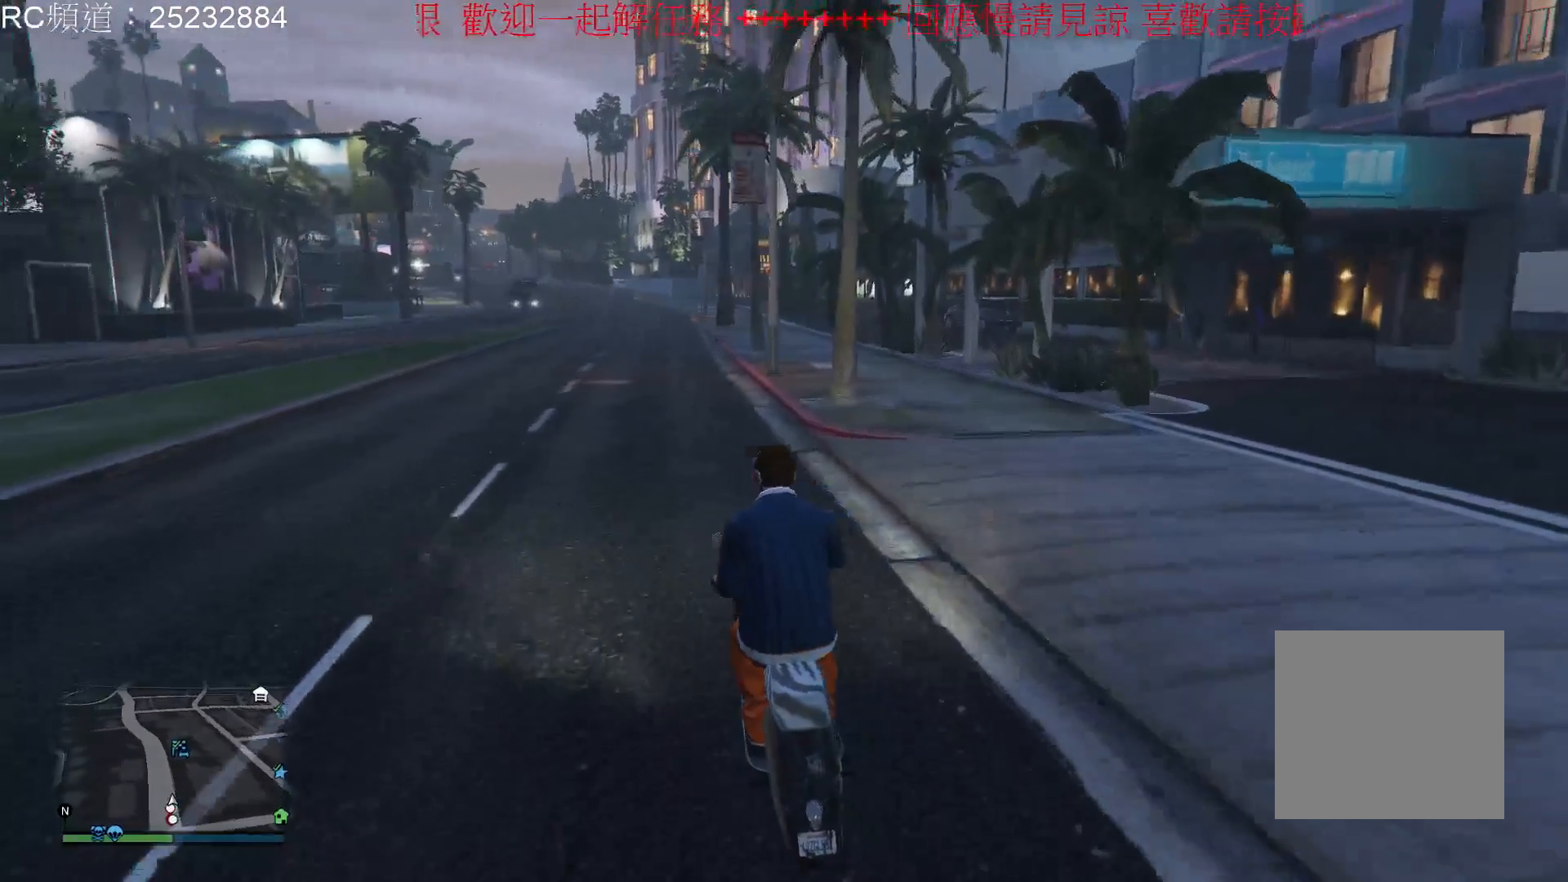
{"buttons": ["R2"], "left_stick": "down", "right_stick": "center", "events": [[233, "left_stick", "down"]]}
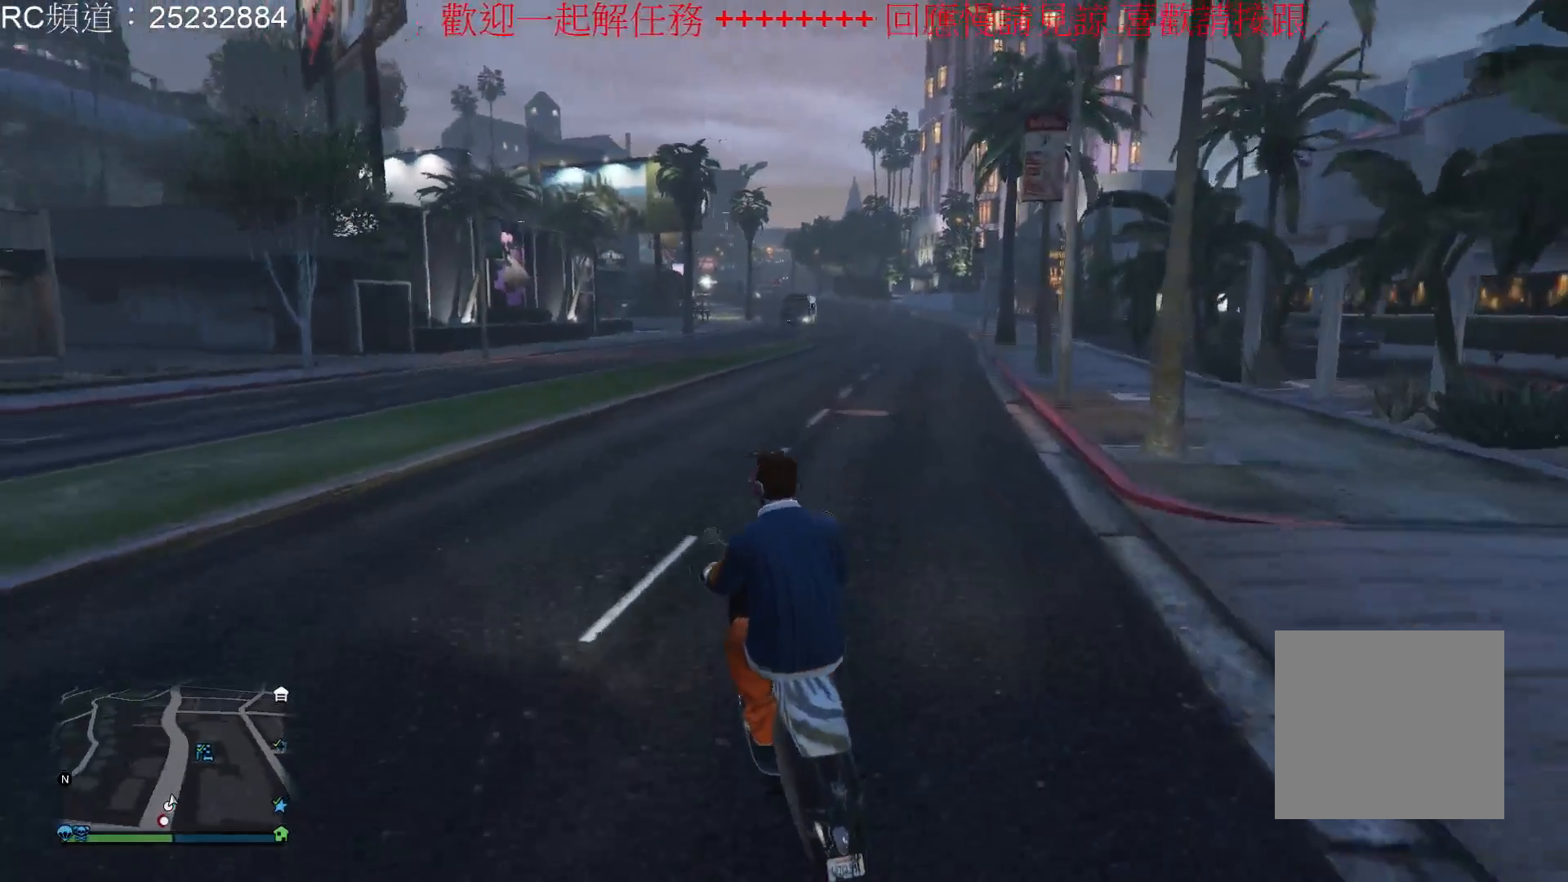
{"buttons": ["R2"], "left_stick": "down", "right_stick": "center", "events": []}
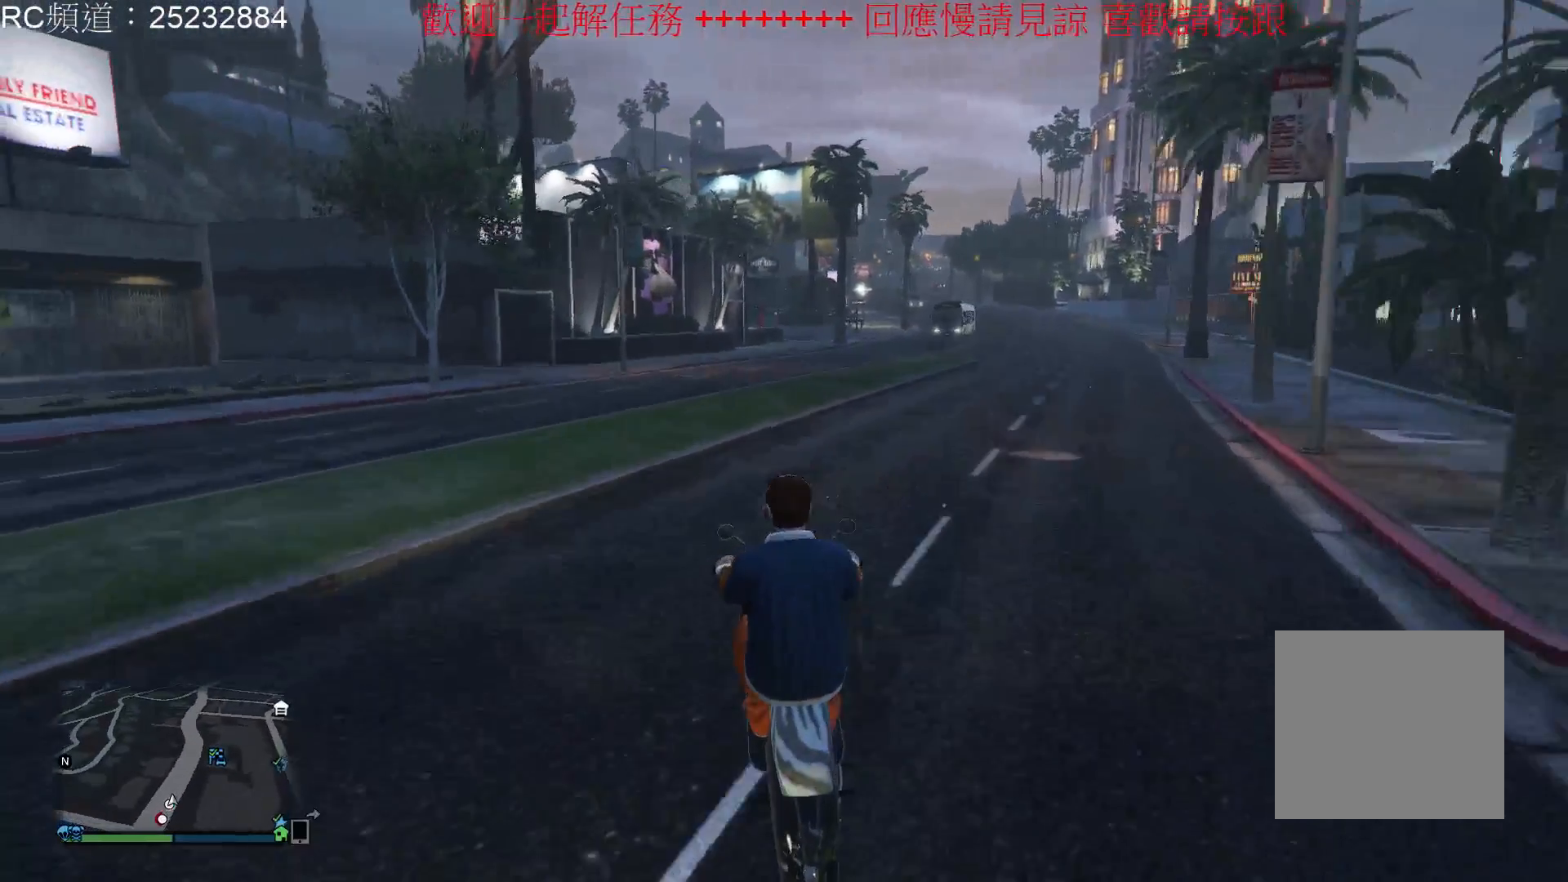
{"buttons": [], "left_stick": "down-right", "right_stick": "center", "events": [[233, "left_stick", "down-right"], [433, "R2", "up"]]}
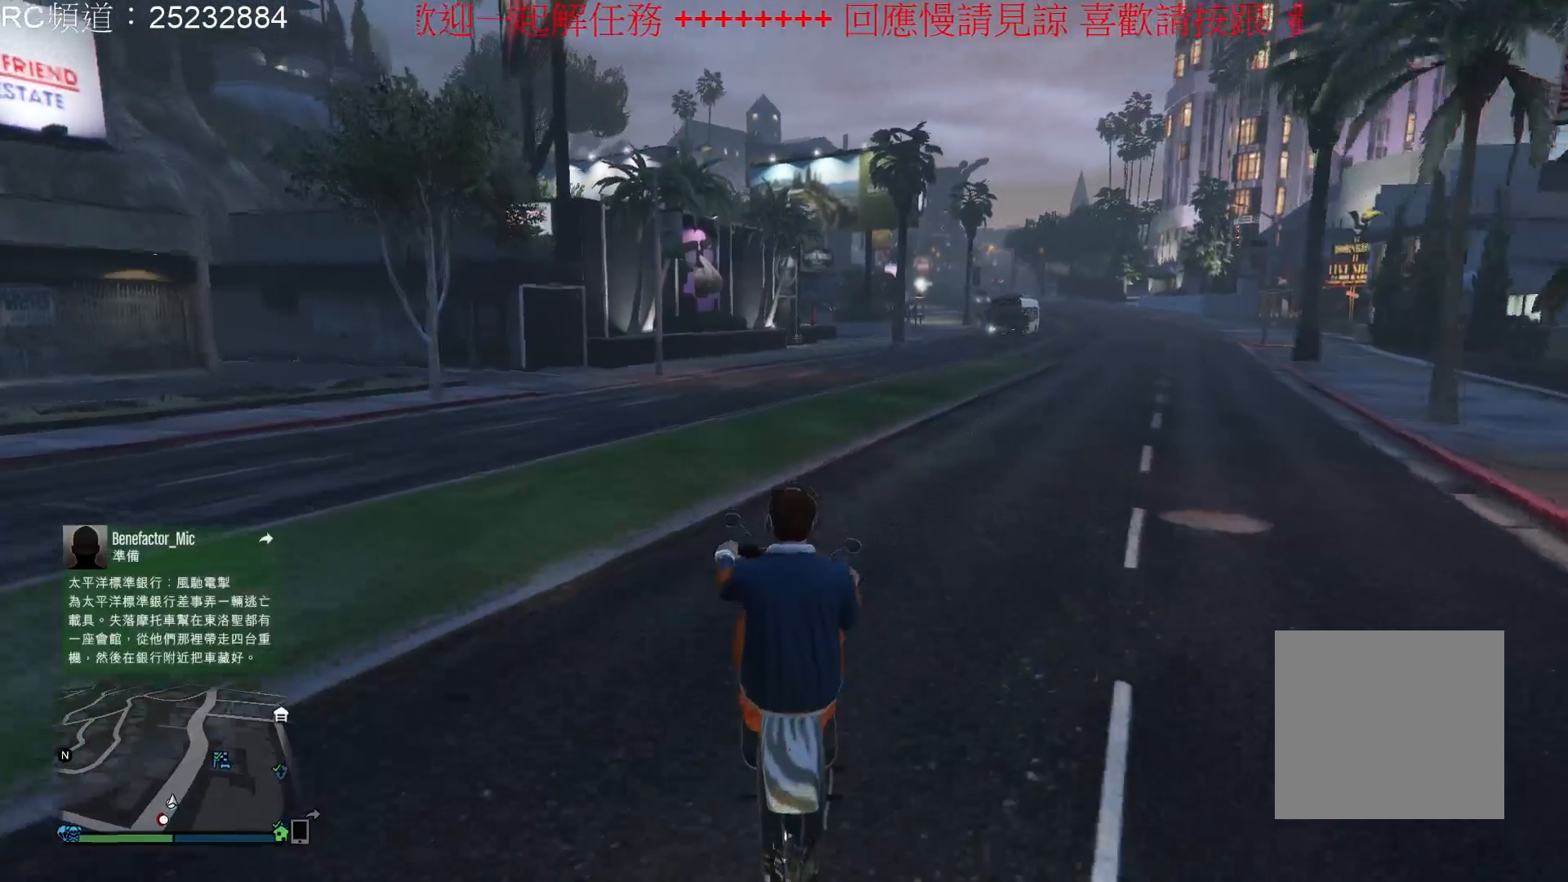
{"buttons": [], "left_stick": "center", "right_stick": "center", "events": [[233, "left_stick", "right"], [400, "left_stick", "center"]]}
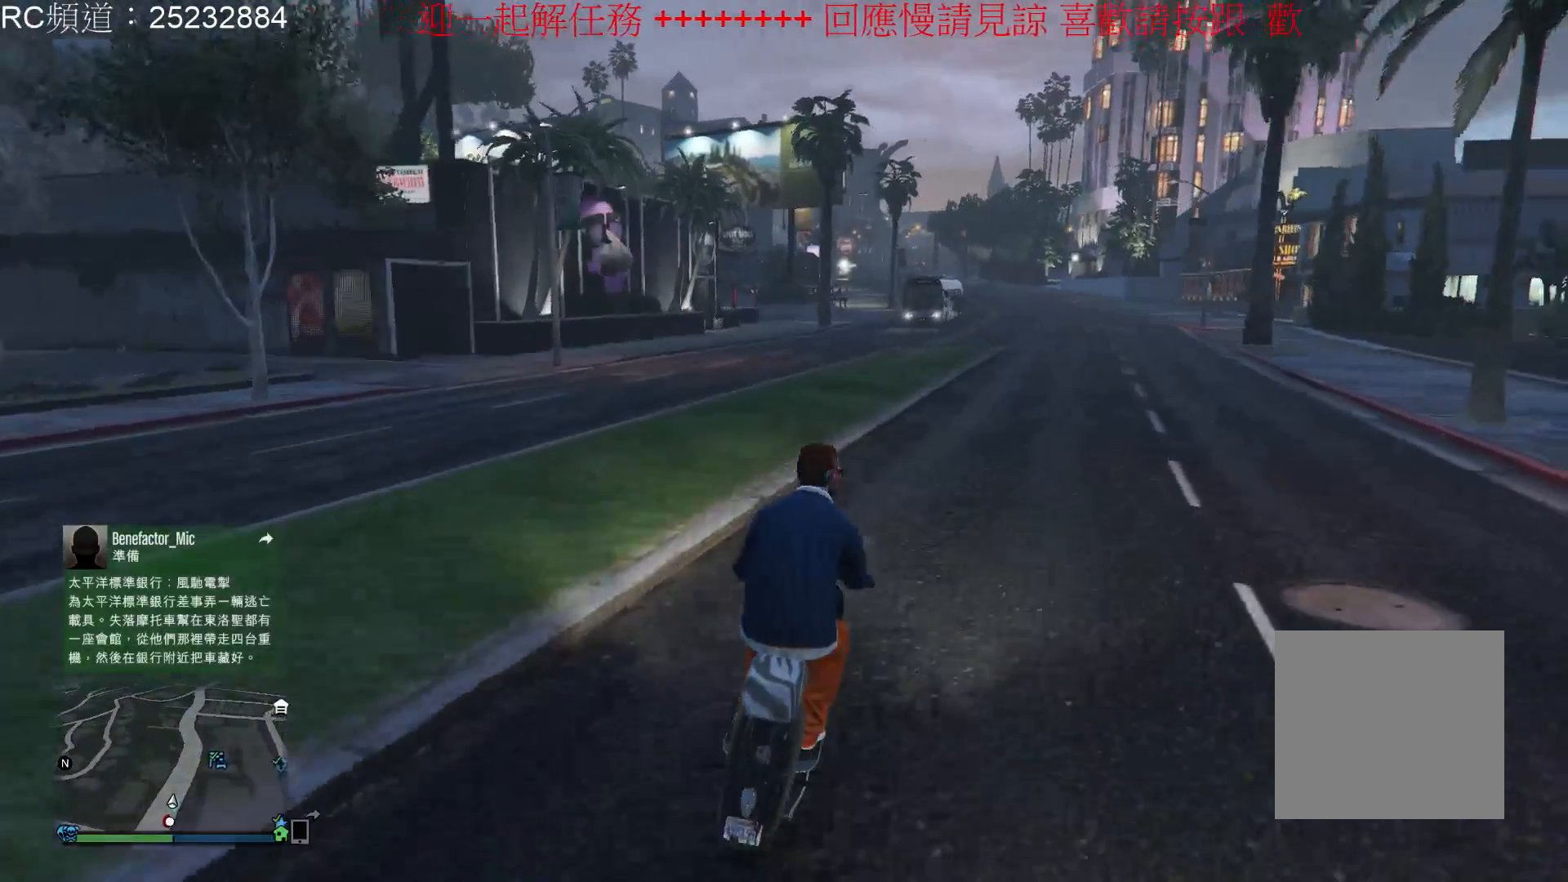
{"buttons": ["R2"], "left_stick": "down-right", "right_stick": "center", "events": [[267, "R2", "down"], [433, "left_stick", "down-right"]]}
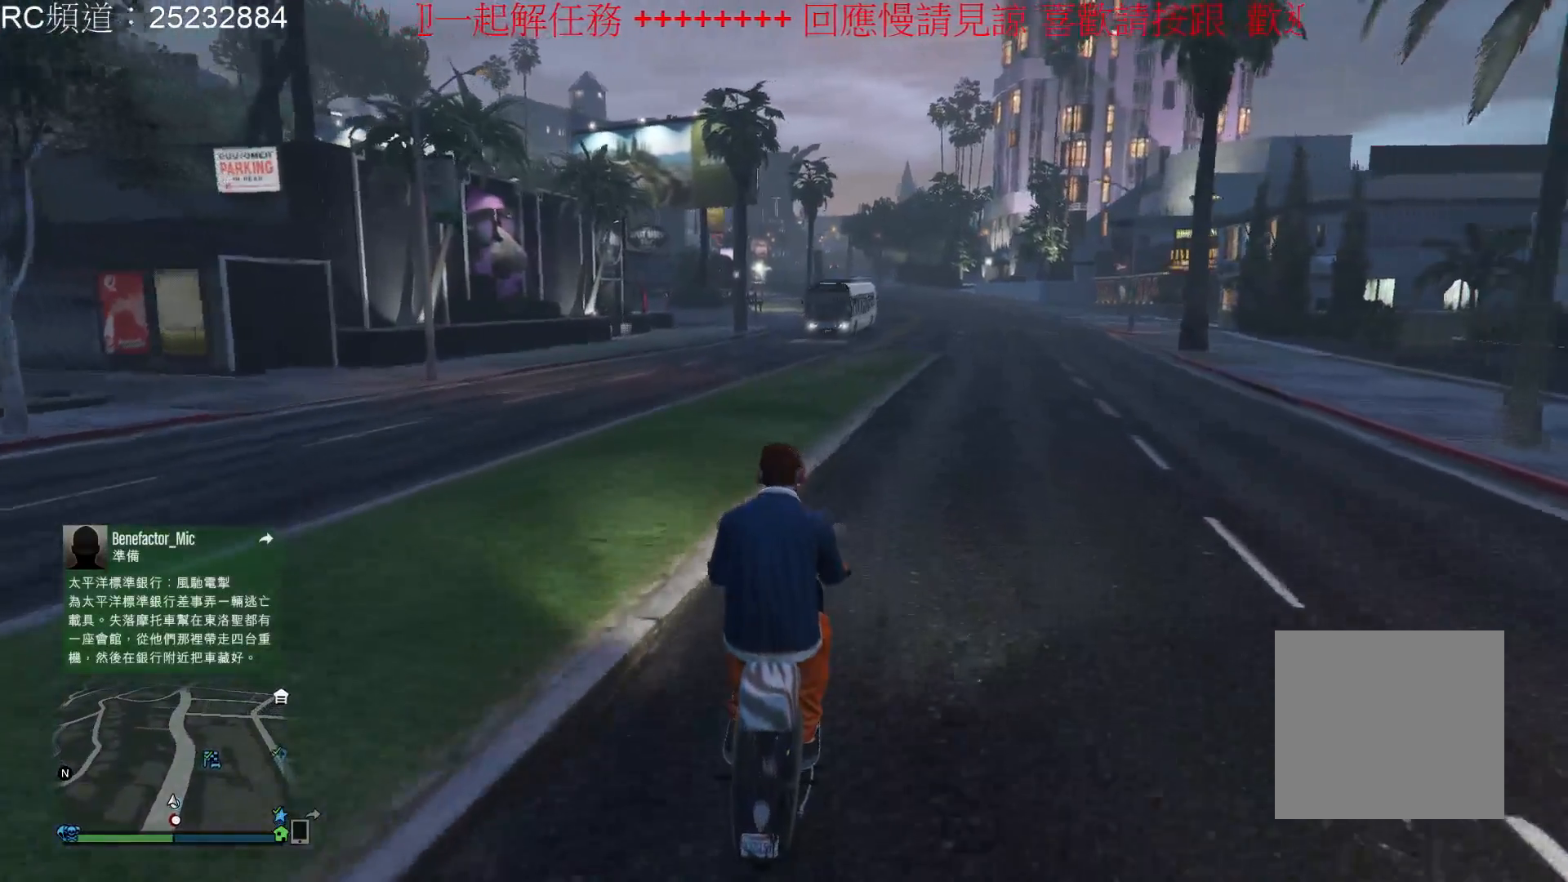
{"buttons": ["R2"], "left_stick": "down", "right_stick": "center", "events": [[33, "left_stick", "down"]]}